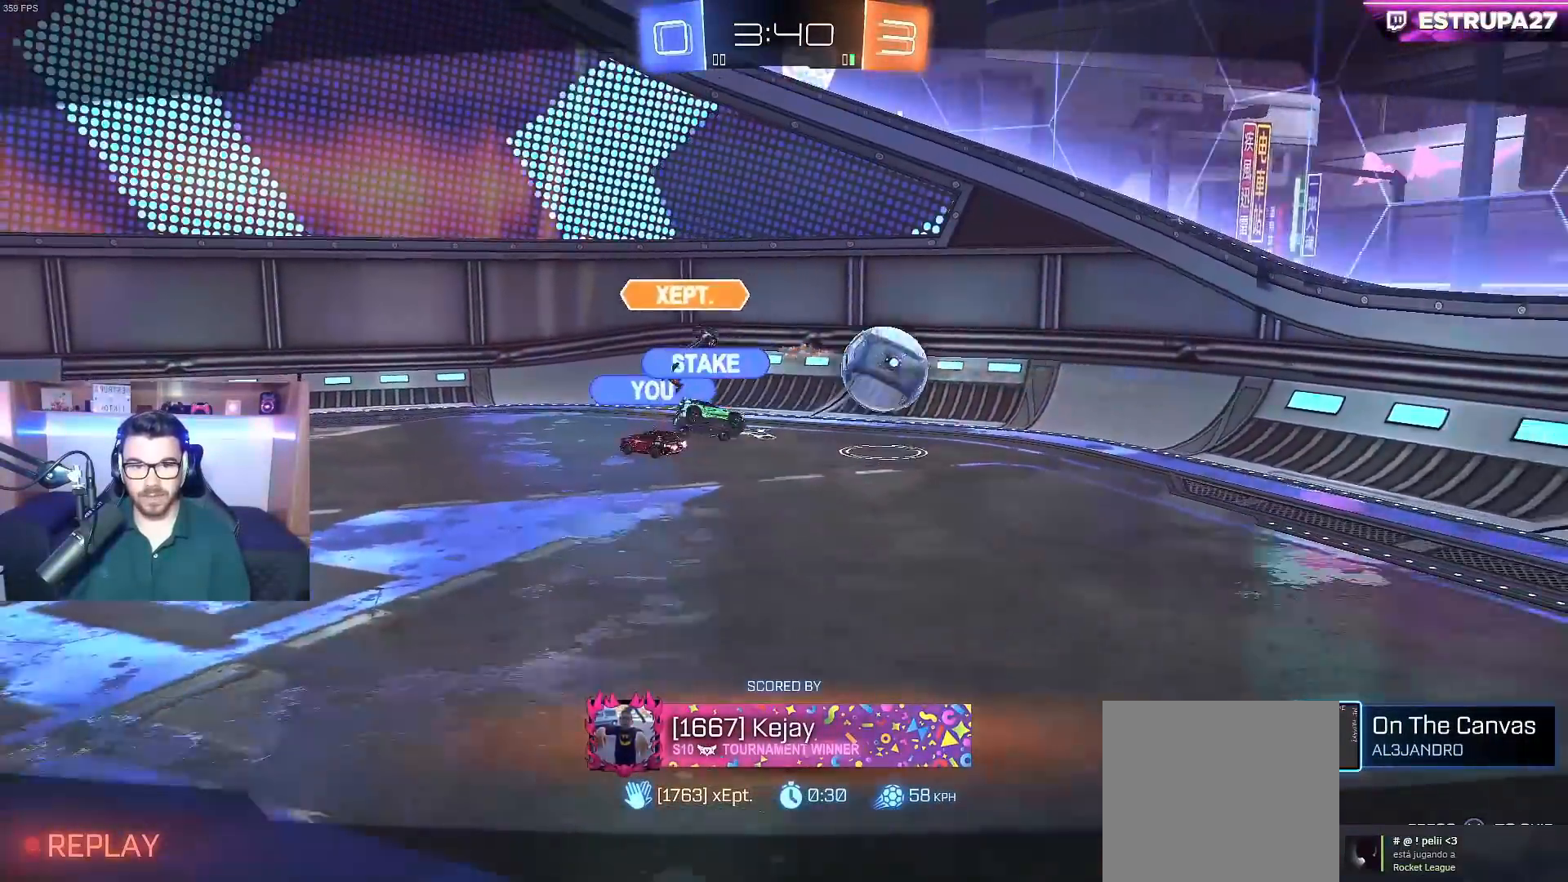
Gameplay with a controller (Xbox layout); each line is a JSON object with the inputs held at the frame after it. "events" lists button and stick changes between this image and that frame as [ms after this image, input, new state], when the widget could be followed in between.
{"buttons": [], "left_stick": "center", "right_stick": "center", "events": [[100, "A", "down"], [200, "A", "up"]]}
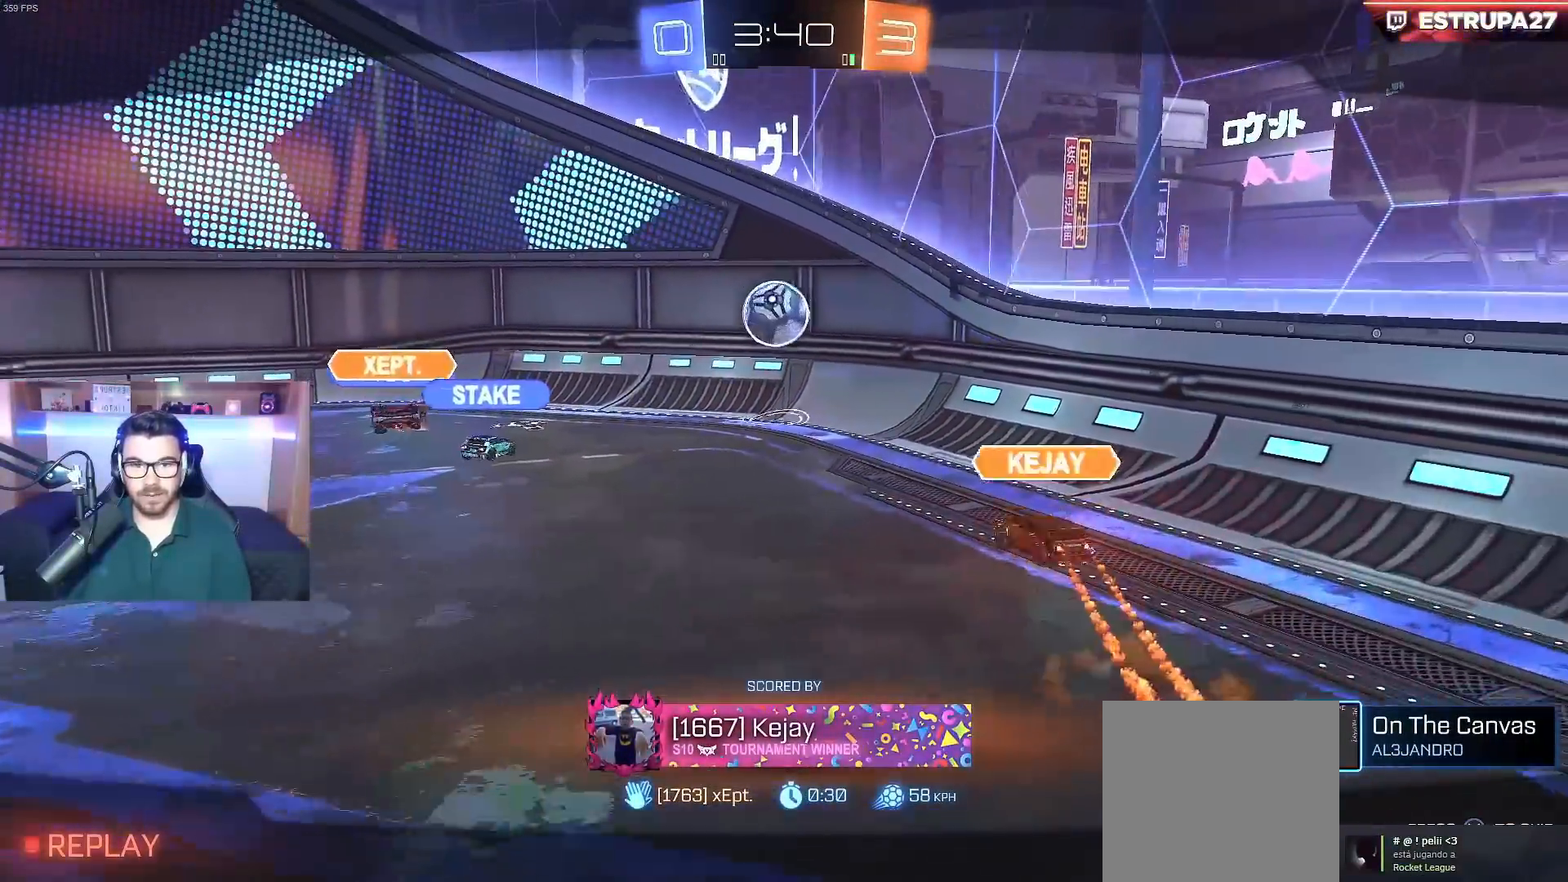
{"buttons": [], "left_stick": "center", "right_stick": "center", "events": []}
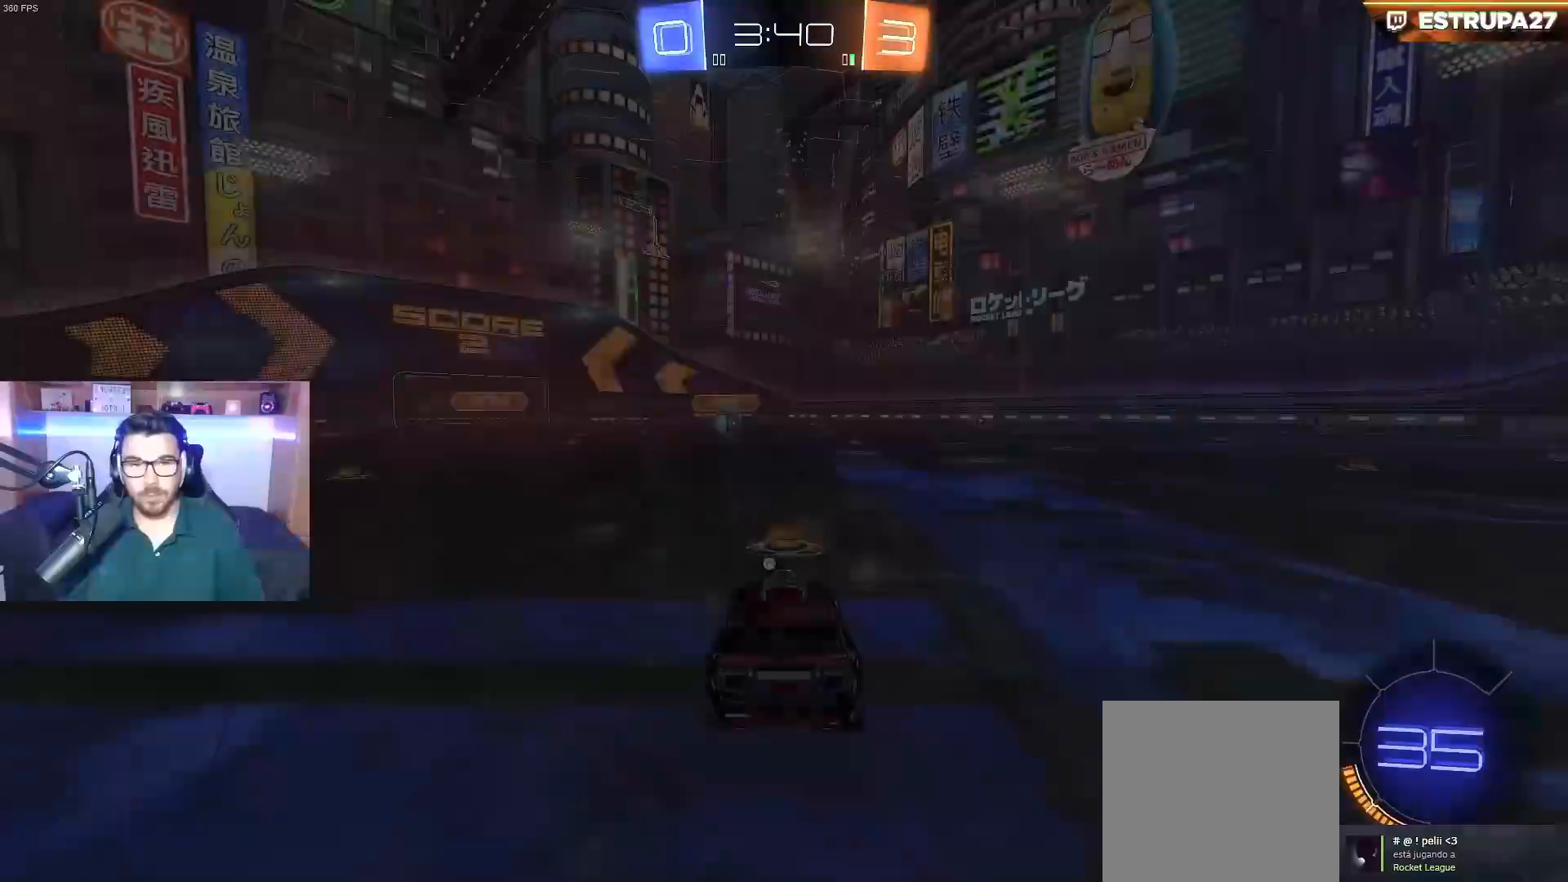
{"buttons": [], "left_stick": "center", "right_stick": "center", "events": []}
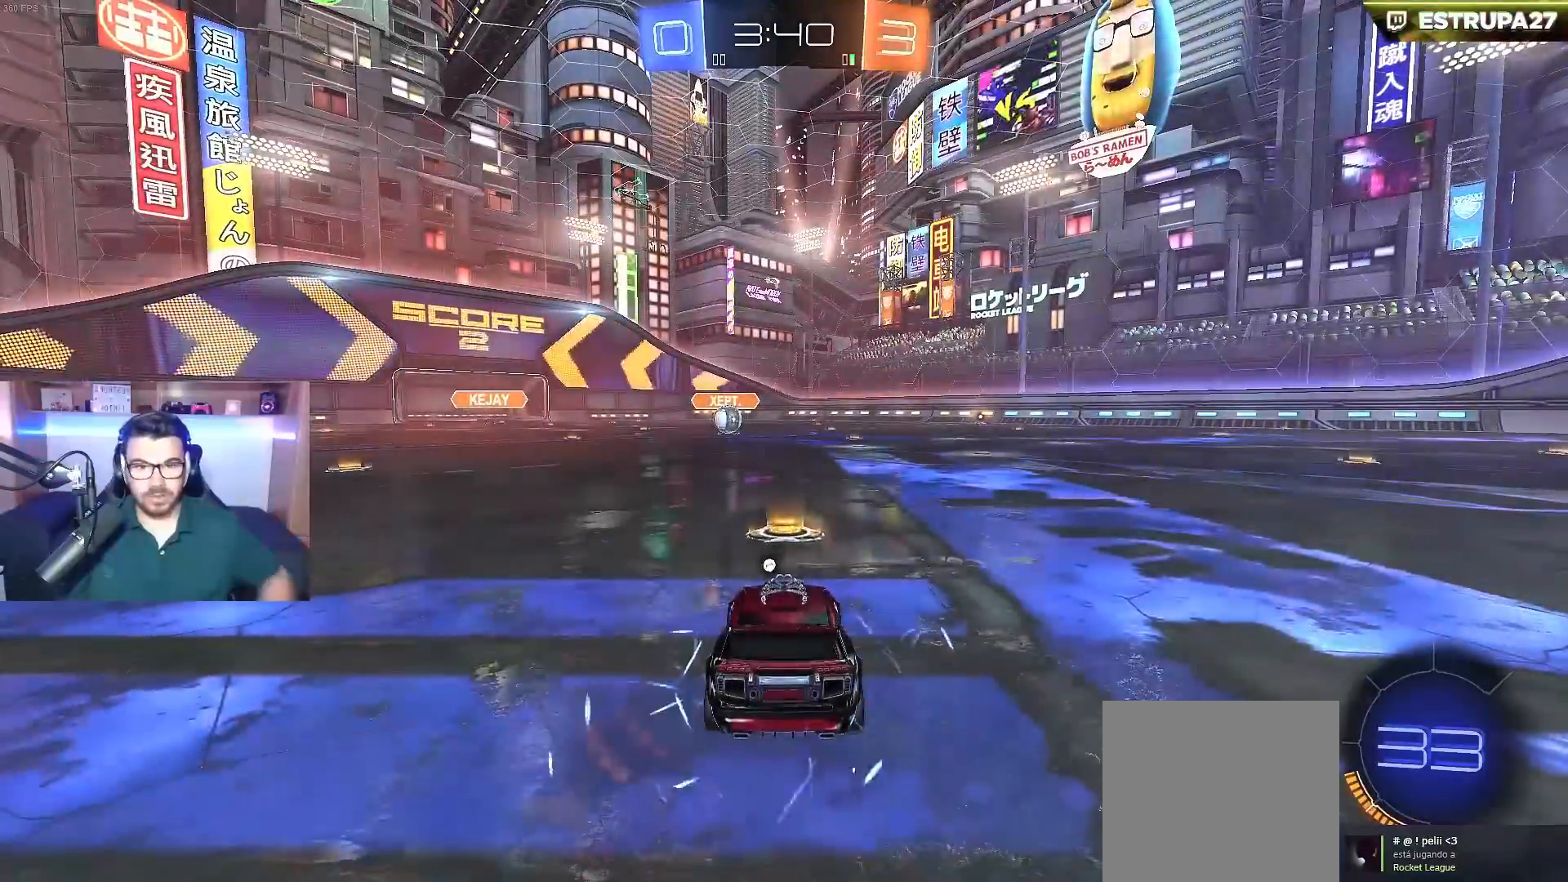
{"buttons": [], "left_stick": "center", "right_stick": "center", "events": []}
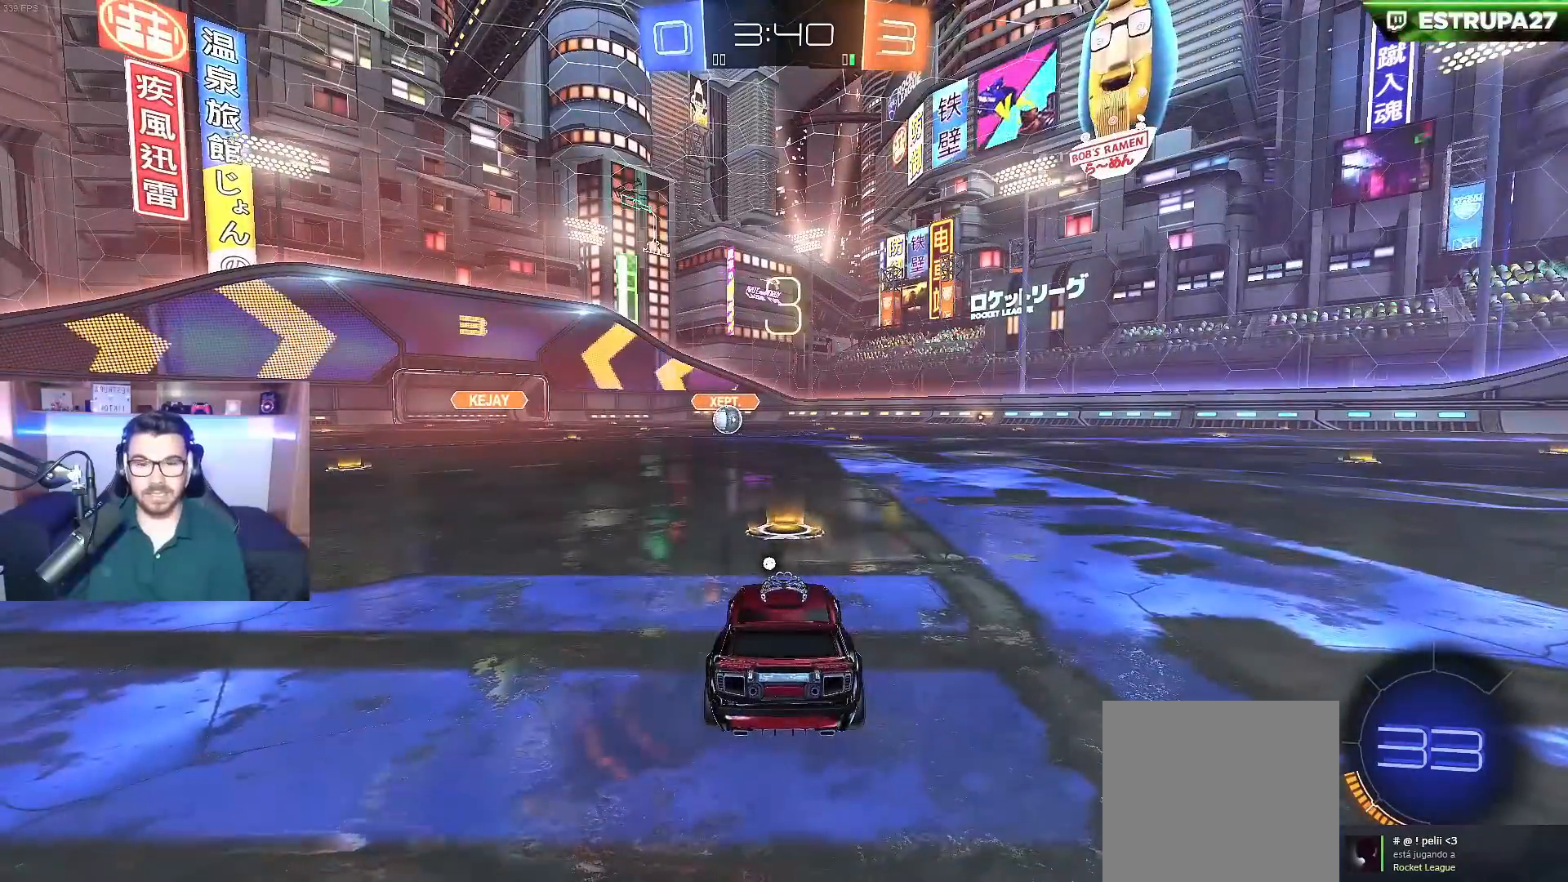
{"buttons": [], "left_stick": "center", "right_stick": "center", "events": [[200, "B", "down"], [250, "Y", "down"], [317, "Y", "up"], [333, "B", "up"], [417, "B", "down"], [417, "Y", "down"], [500, "B", "up"], [500, "Y", "up"]]}
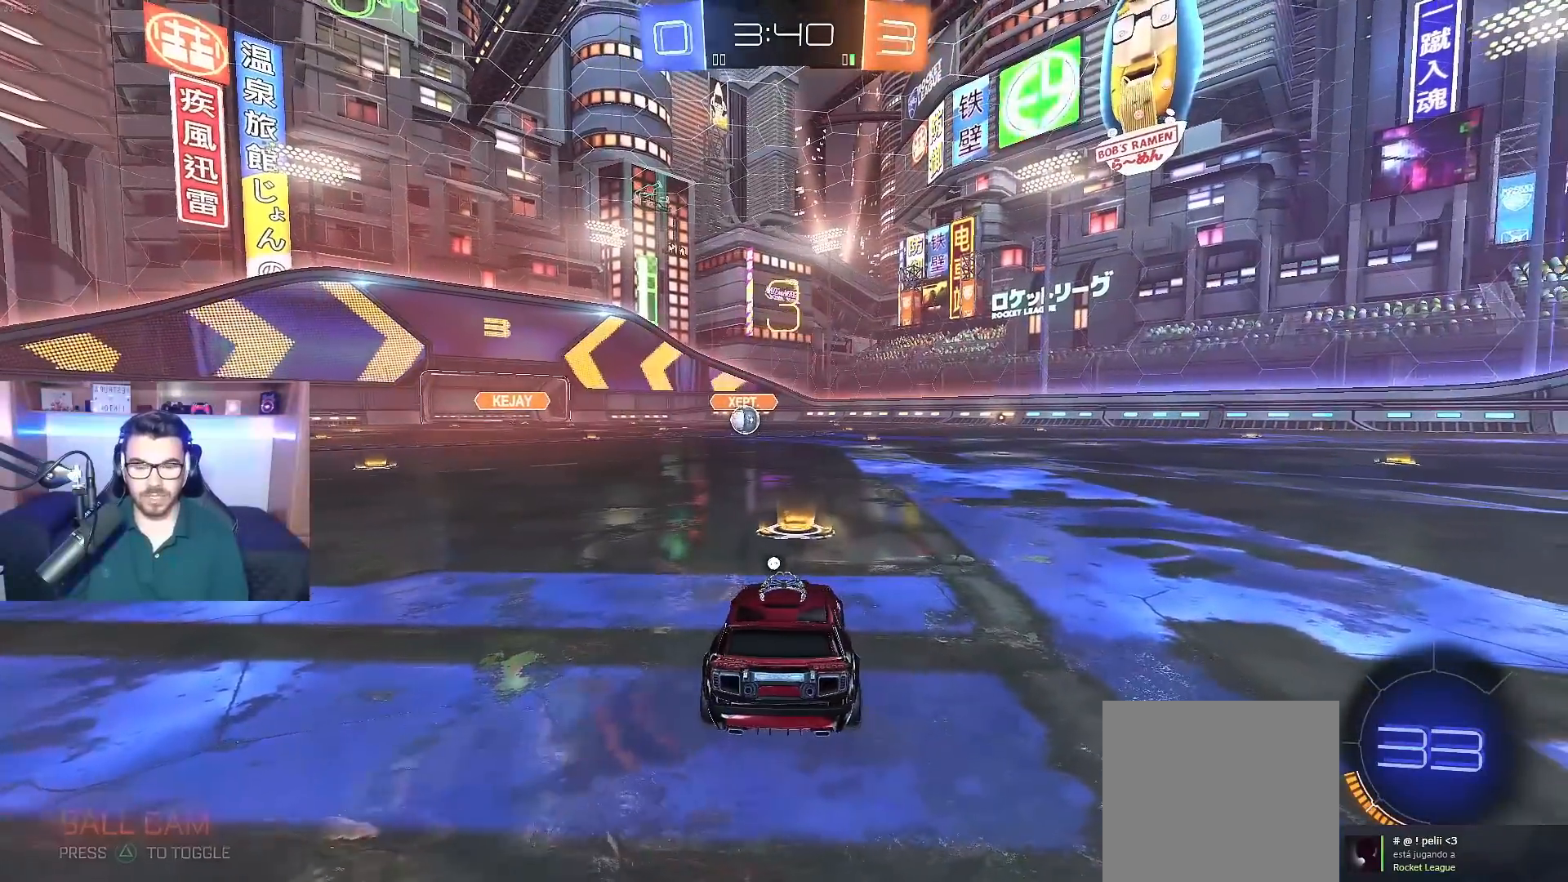
{"buttons": ["B", "R2"], "left_stick": "center", "right_stick": "center", "events": [[383, "B", "down"], [483, "R2", "down"]]}
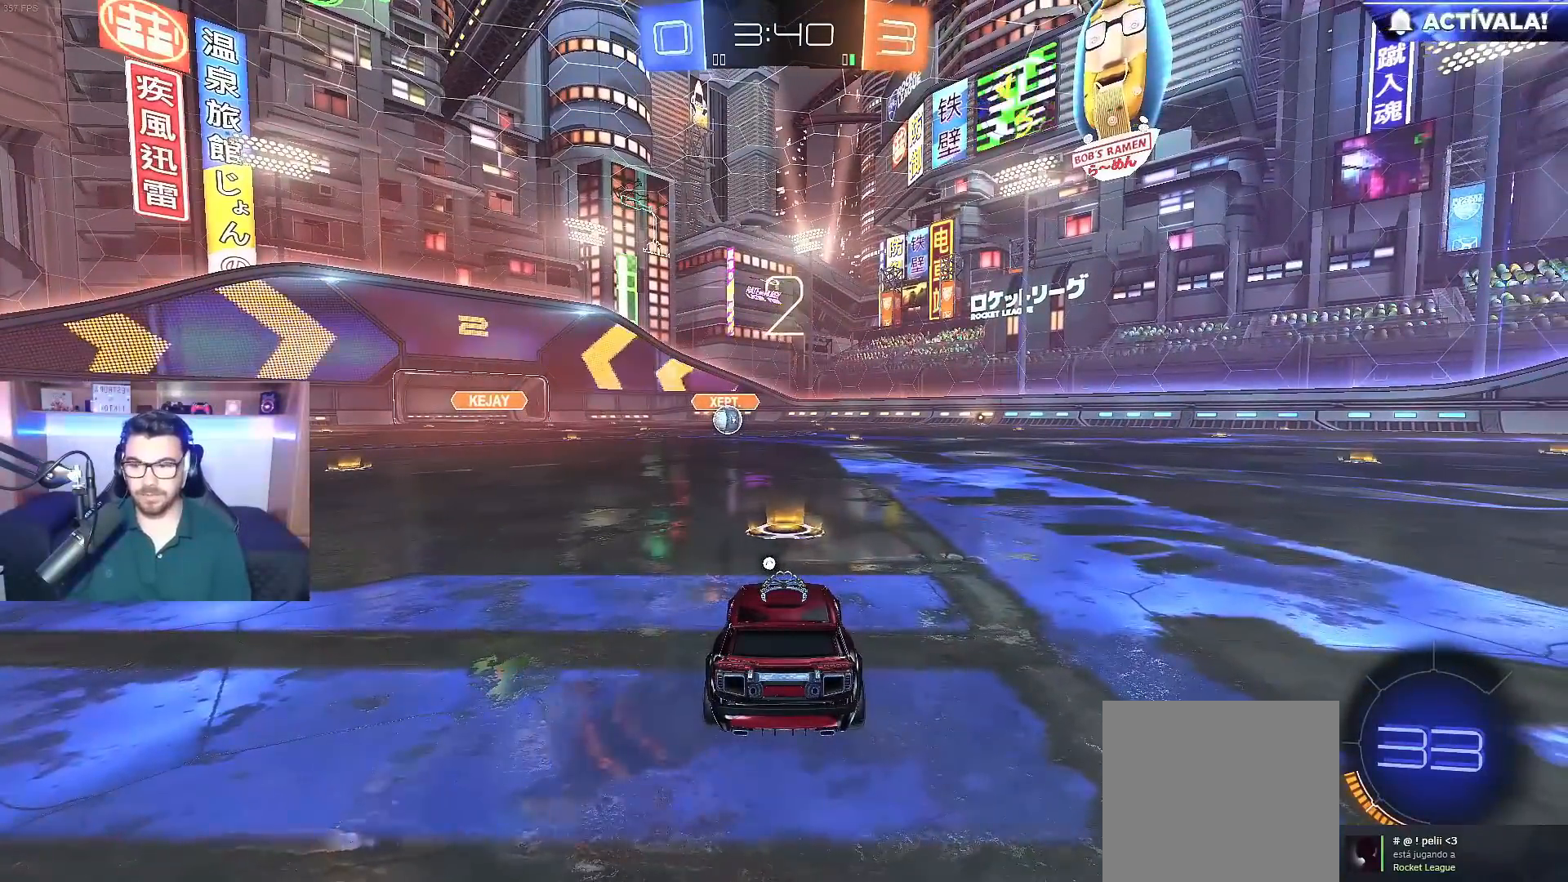
{"buttons": ["B", "R2"], "left_stick": "center", "right_stick": "center", "events": [[183, "L3", "down"], [333, "L3", "up"]]}
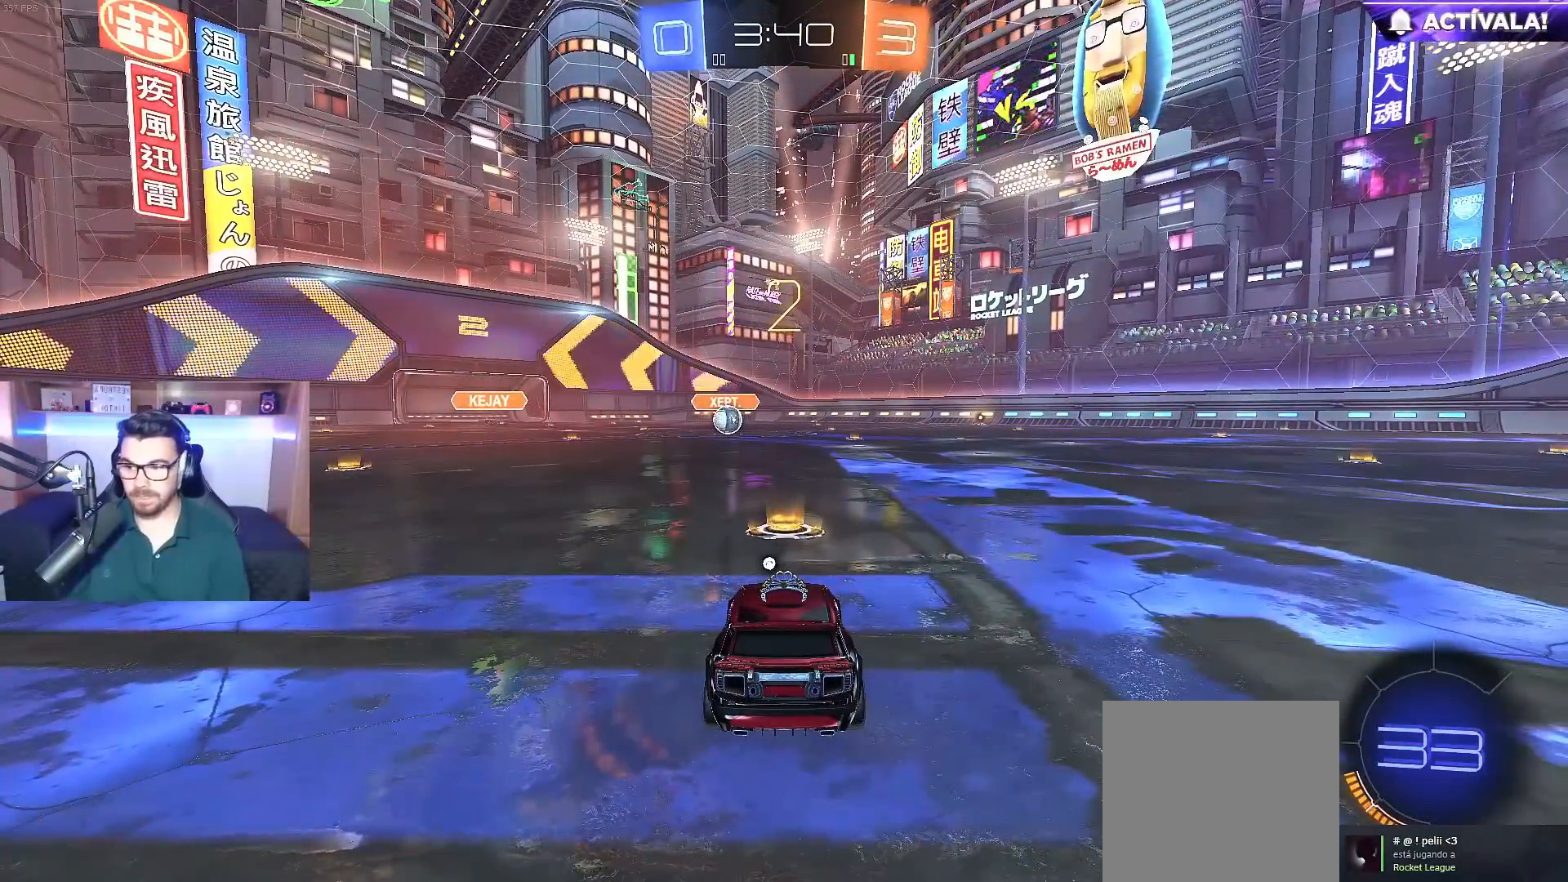
{"buttons": ["B", "R2"], "left_stick": "center", "right_stick": "center", "events": []}
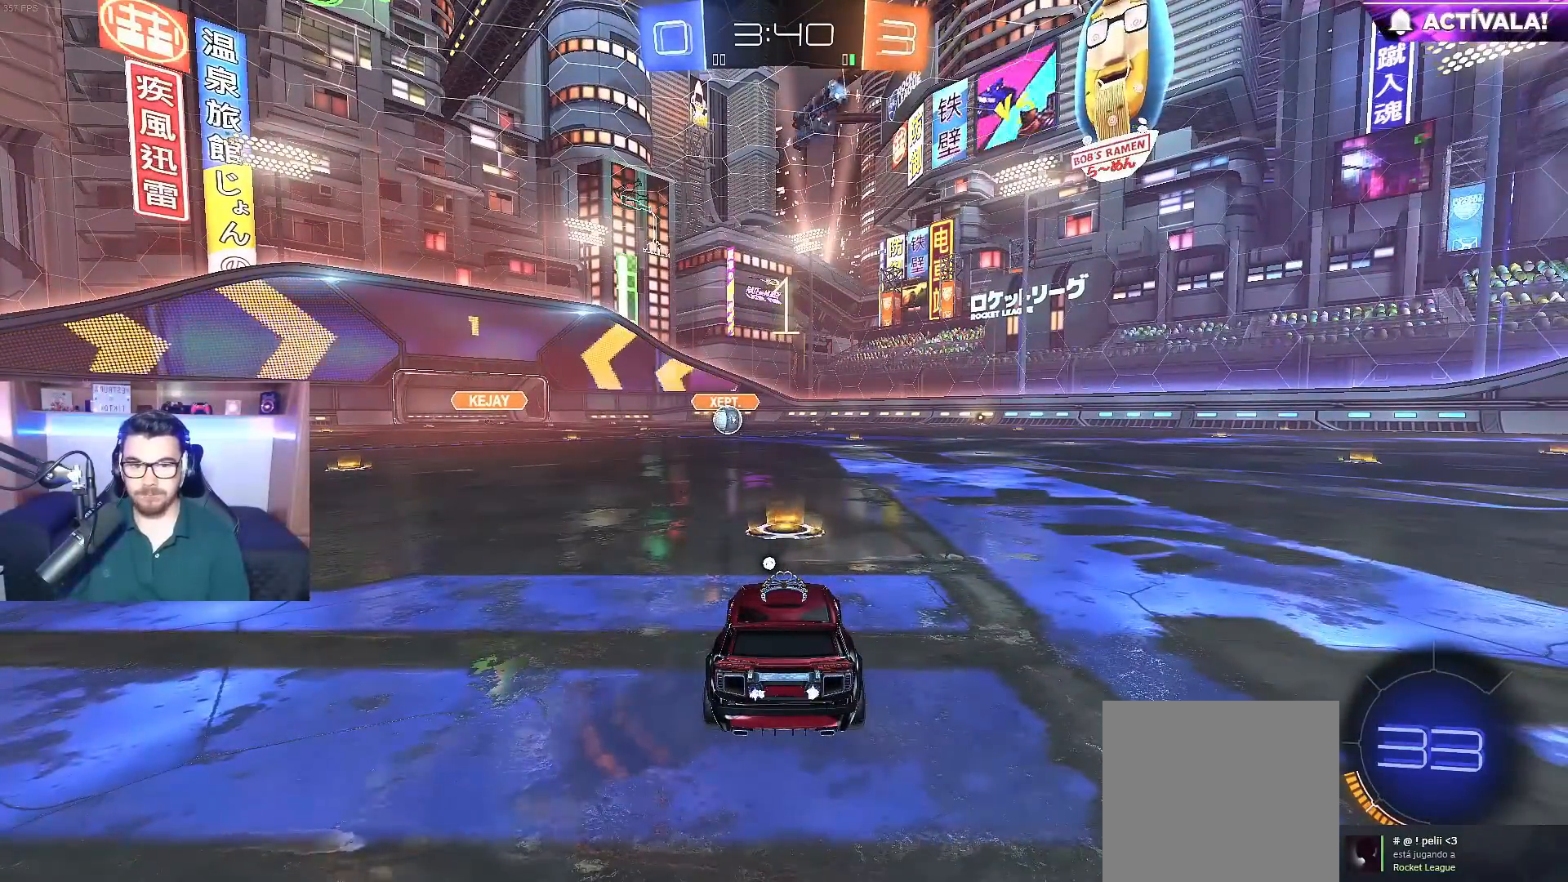
{"buttons": ["B", "R2"], "left_stick": "center", "right_stick": "center", "events": []}
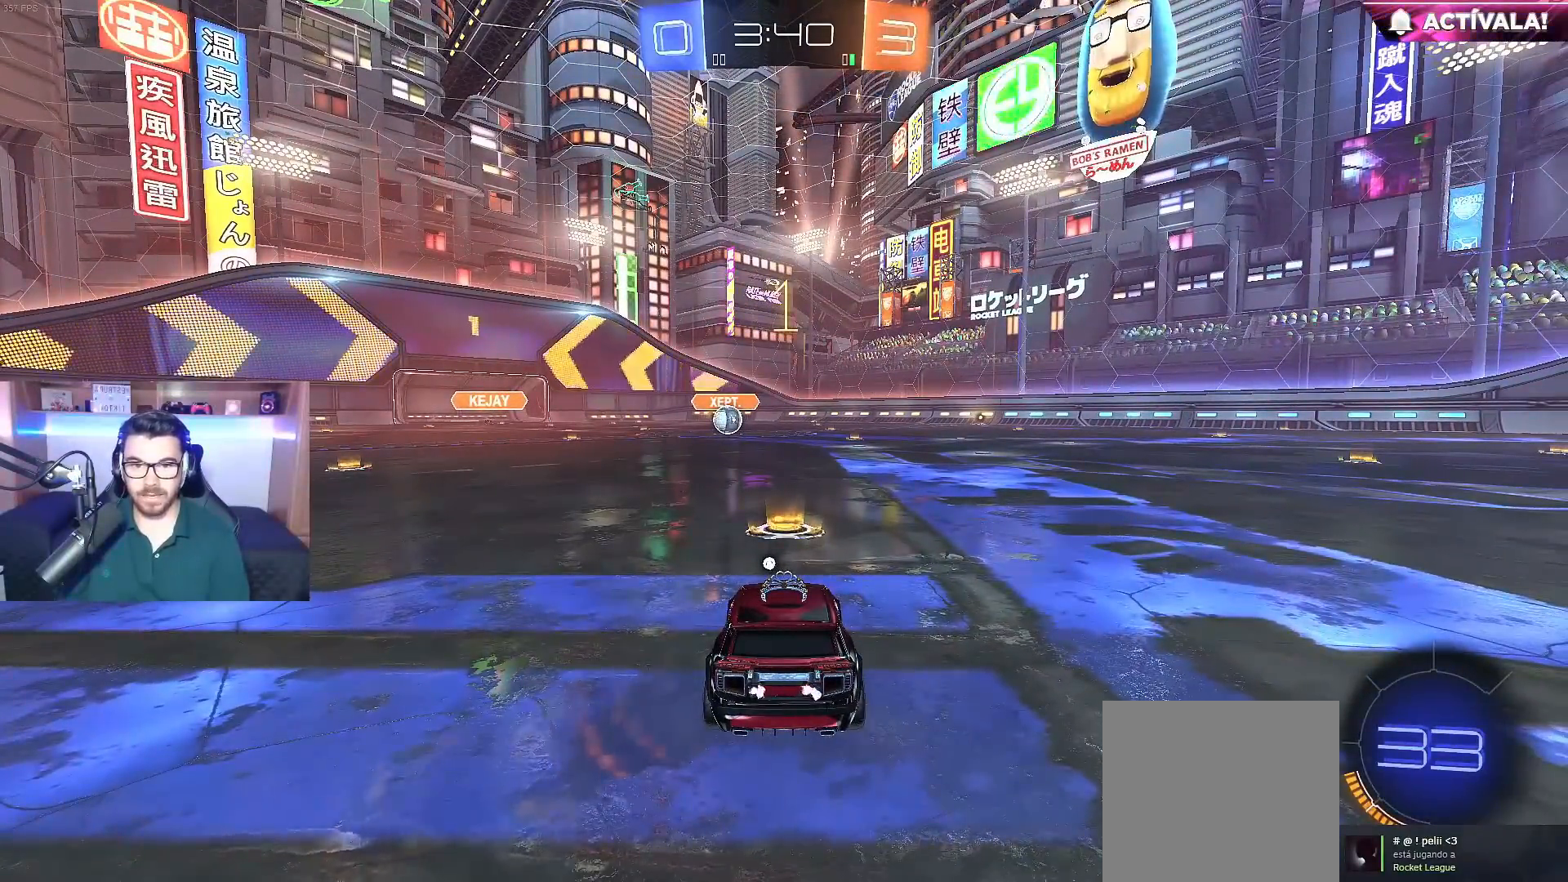
{"buttons": ["B", "R2"], "left_stick": "center", "right_stick": "center", "events": []}
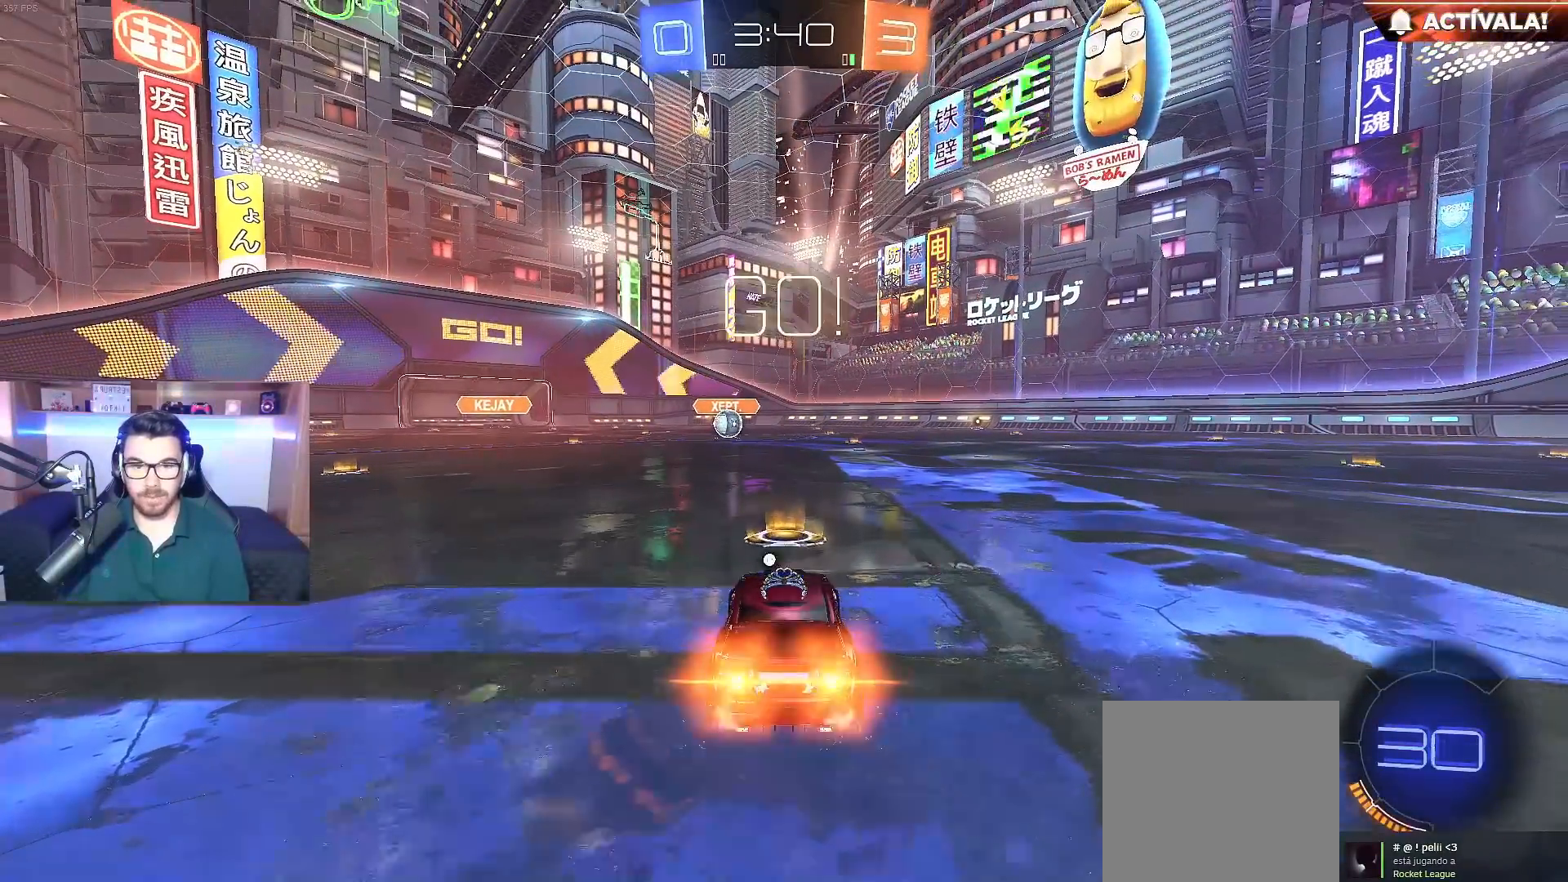
{"buttons": ["A", "B", "L1", "R2"], "left_stick": "down-left", "right_stick": "center", "events": [[200, "left_stick", "right"], [250, "A", "down"], [333, "A", "up"], [333, "L1", "down"], [333, "left_stick", "up"], [383, "left_stick", "left"], [400, "A", "down"], [433, "left_stick", "down-left"]]}
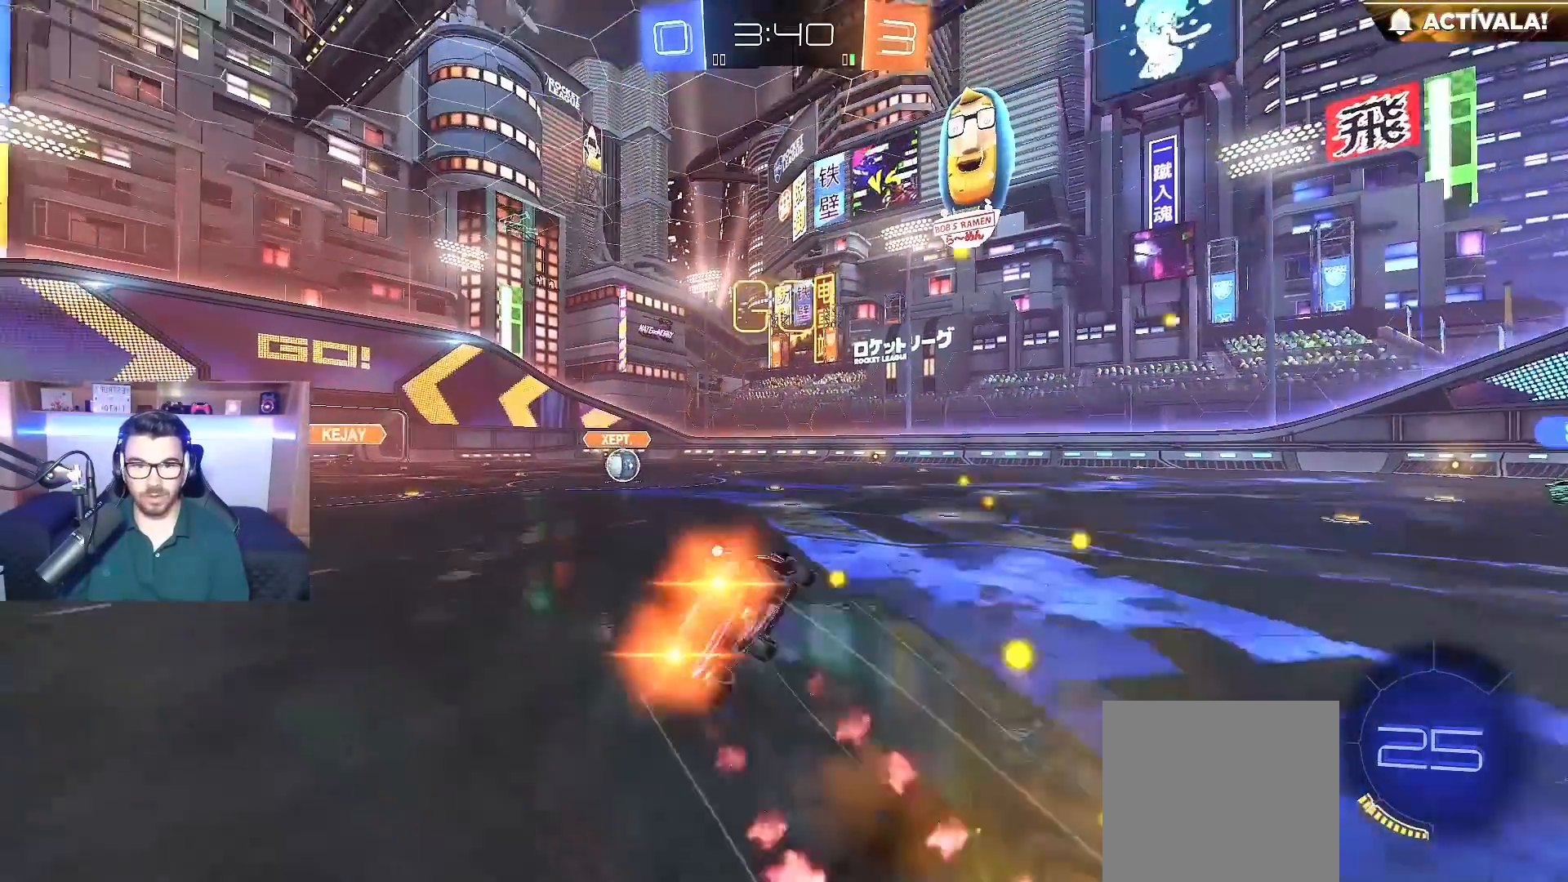
{"buttons": ["B", "L1"], "left_stick": "left", "right_stick": "center", "events": [[117, "A", "up"], [183, "left_stick", "left"], [500, "R2", "up"]]}
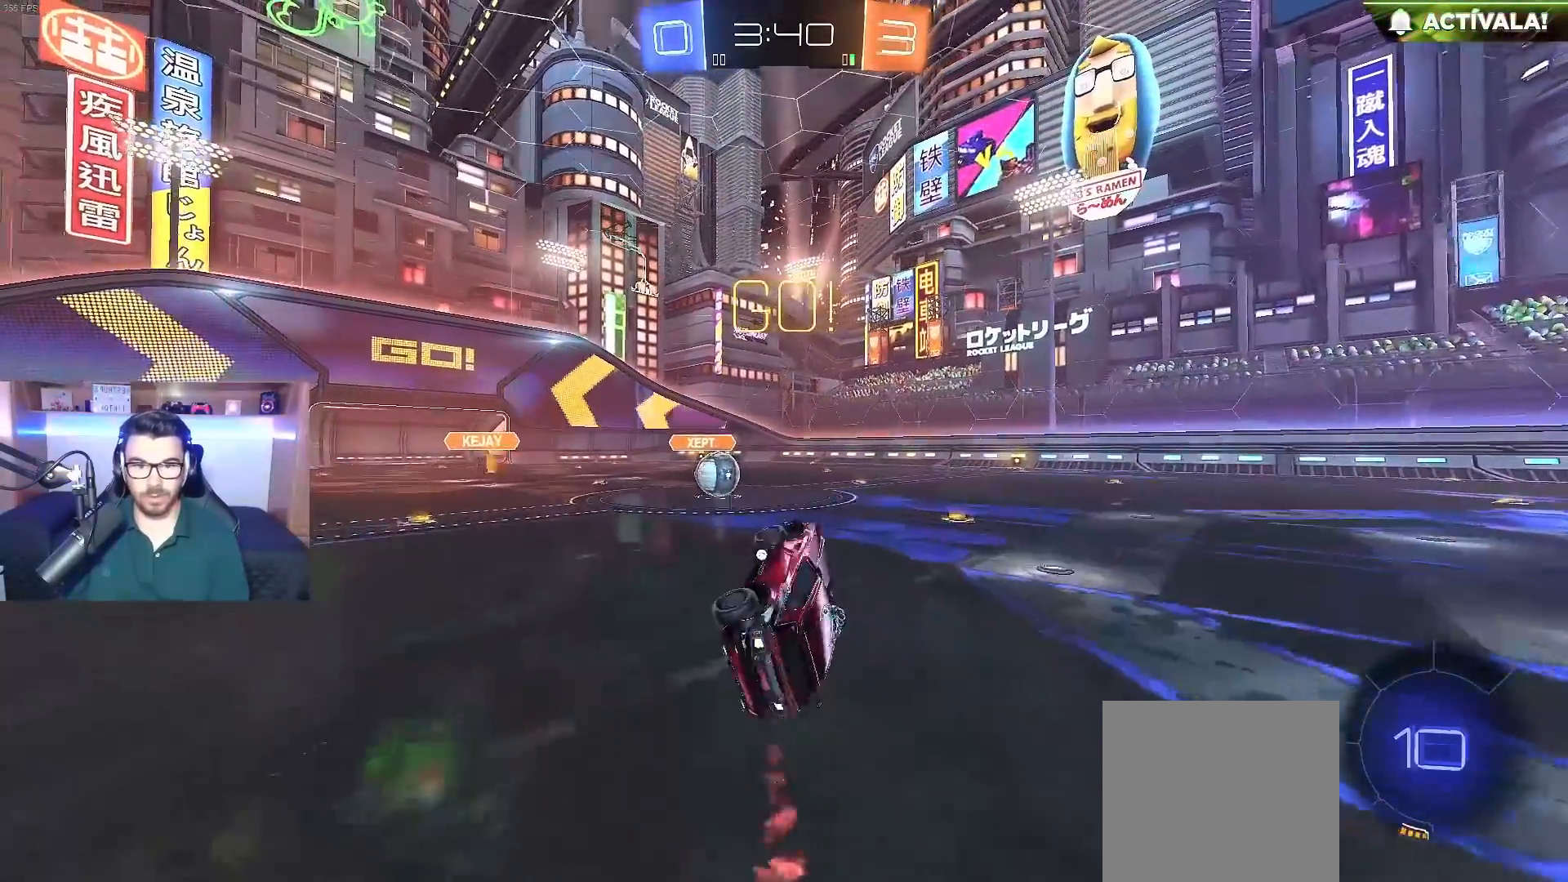
{"buttons": ["R2"], "left_stick": "center", "right_stick": "center", "events": [[17, "B", "up"], [17, "L1", "up"], [17, "left_stick", "center"], [300, "R2", "down"]]}
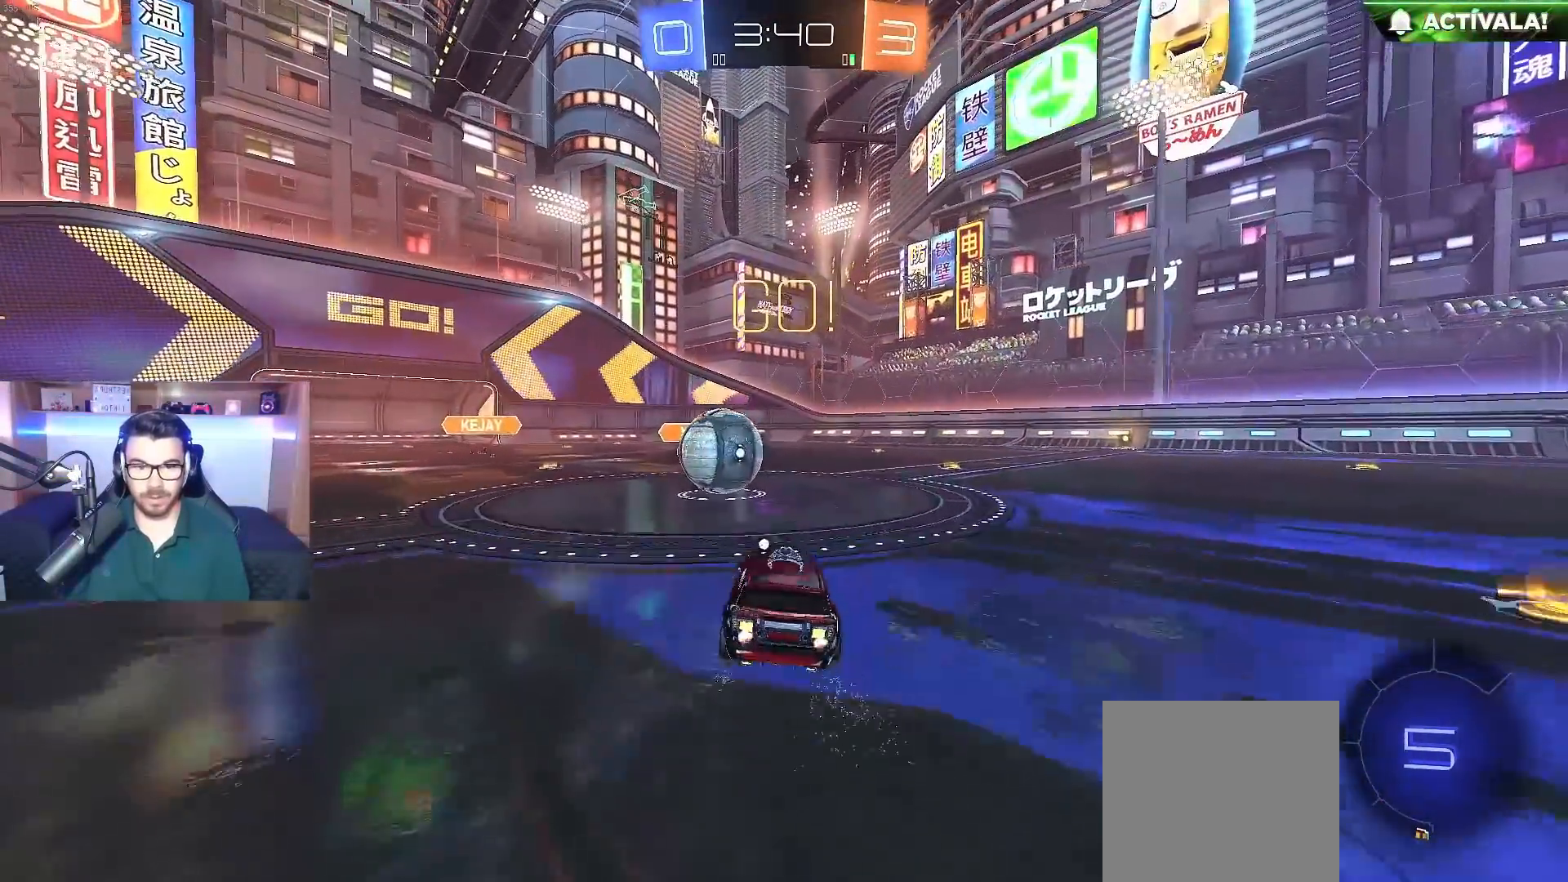
{"buttons": ["A", "L1", "R2"], "left_stick": "left", "right_stick": "center", "events": [[50, "A", "down"], [83, "left_stick", "down-right"], [183, "R2", "up"], [200, "A", "up"], [200, "left_stick", "up-left"], [217, "L1", "down"], [250, "R2", "down"], [300, "A", "down"], [317, "left_stick", "left"]]}
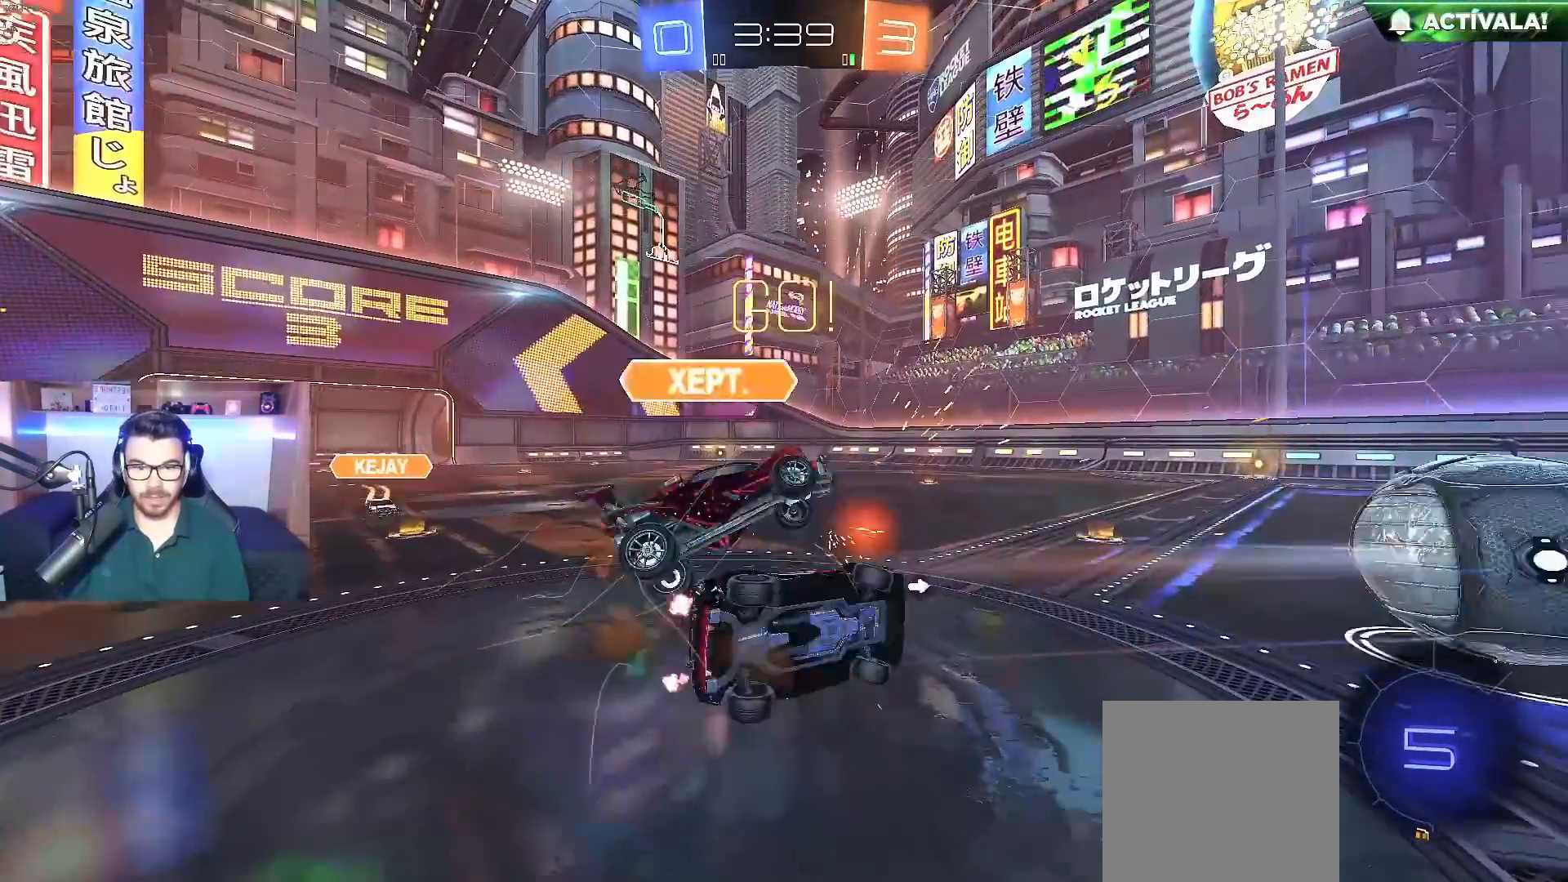
{"buttons": ["R2"], "left_stick": "down-right", "right_stick": "center", "events": [[17, "left_stick", "down-left"], [183, "A", "up"], [250, "Y", "down"], [383, "Y", "up"], [500, "L1", "up"], [500, "left_stick", "down-right"]]}
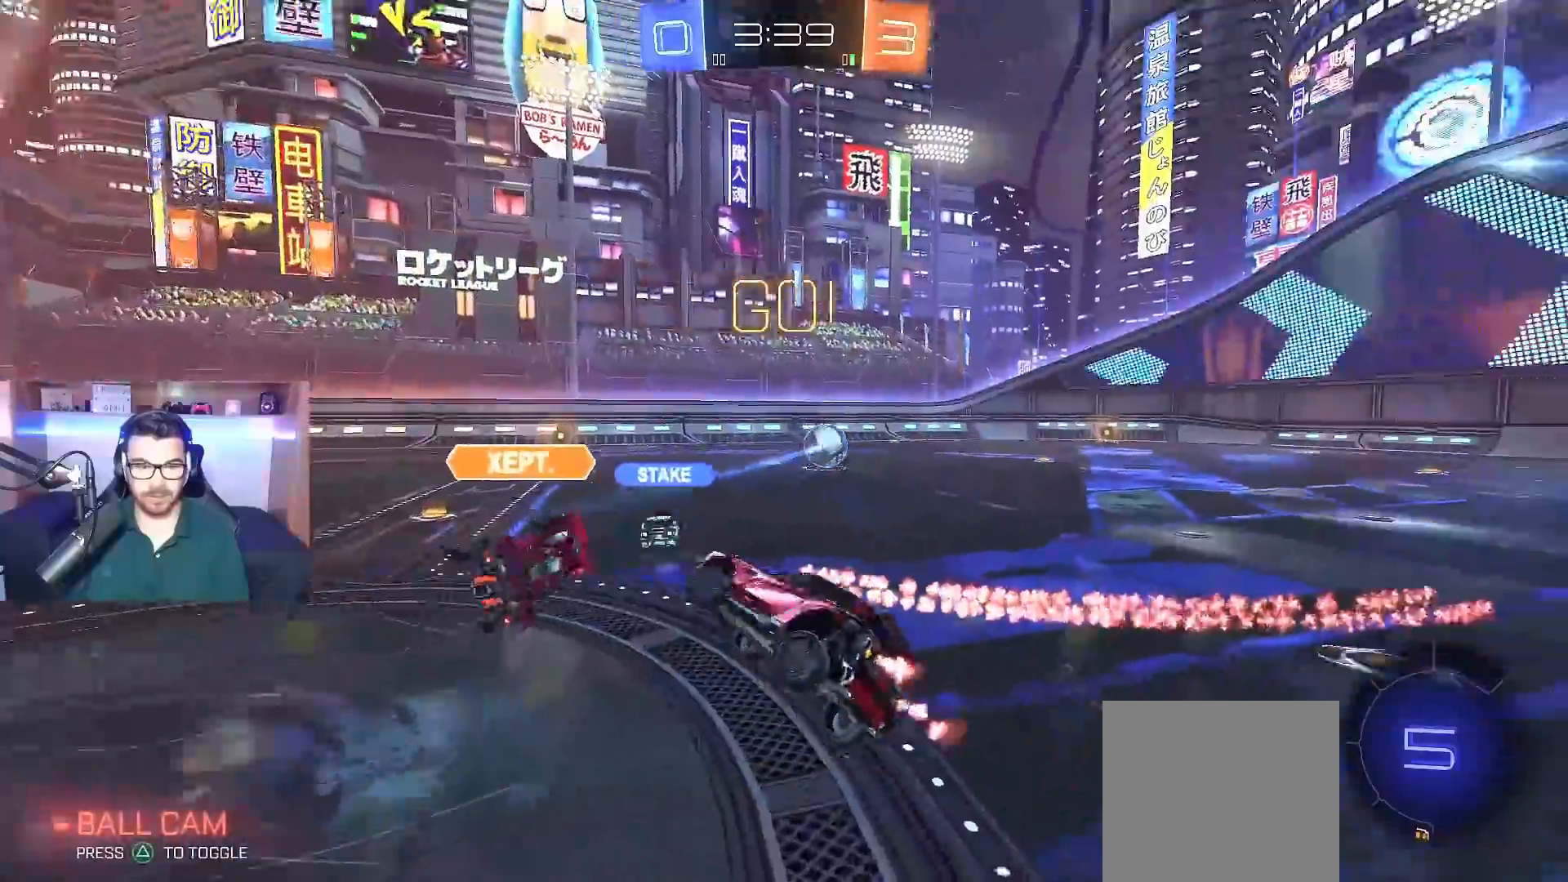
{"buttons": ["R2"], "left_stick": "down-right", "right_stick": "center", "events": []}
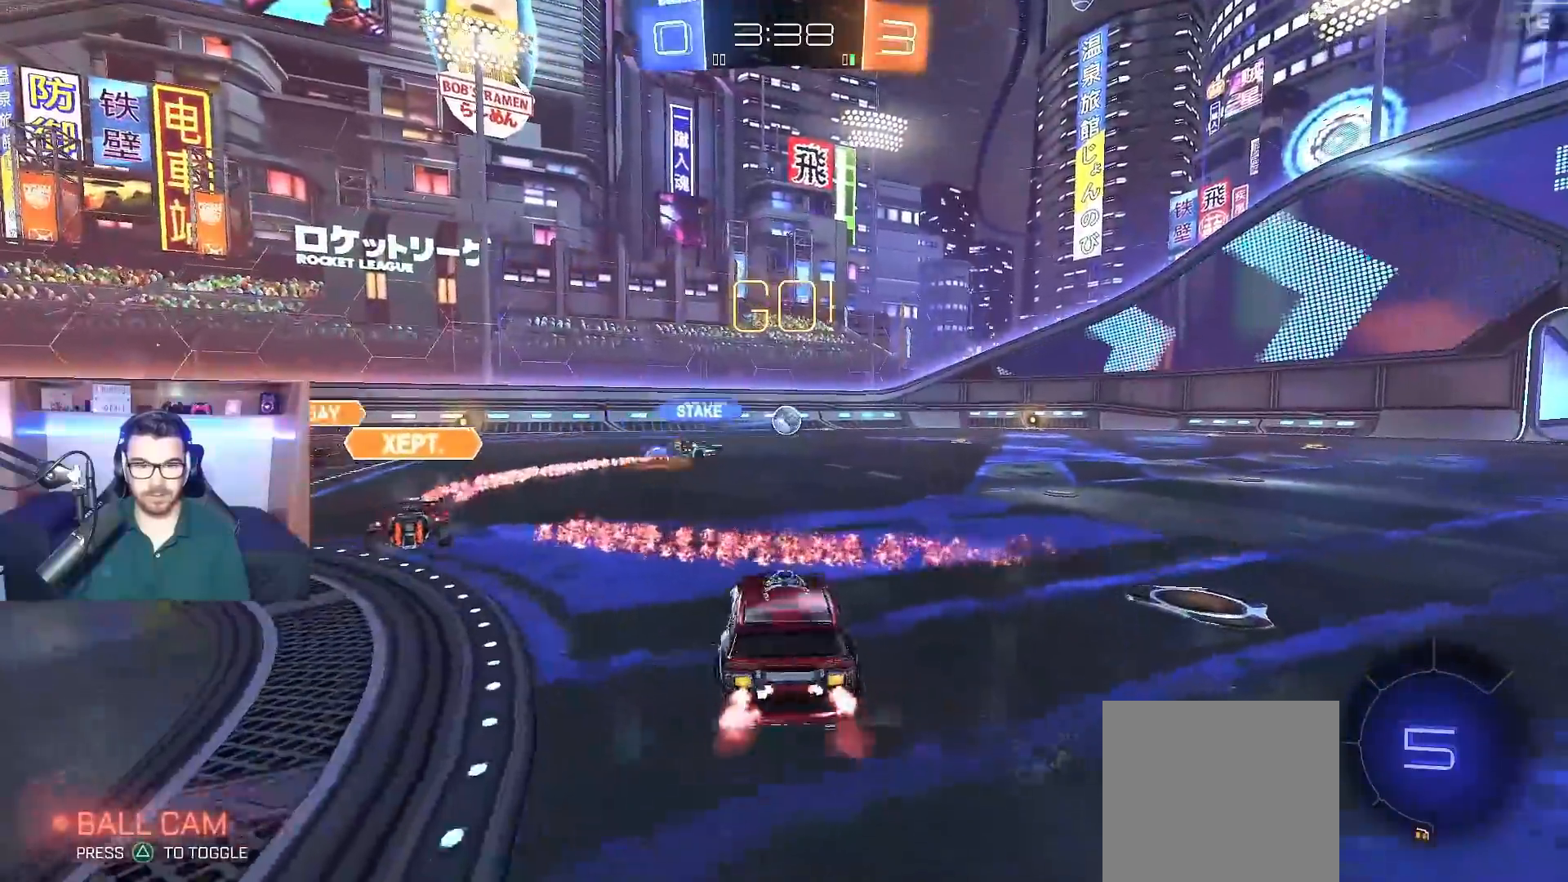
{"buttons": ["R2"], "left_stick": "down-right", "right_stick": "center", "events": []}
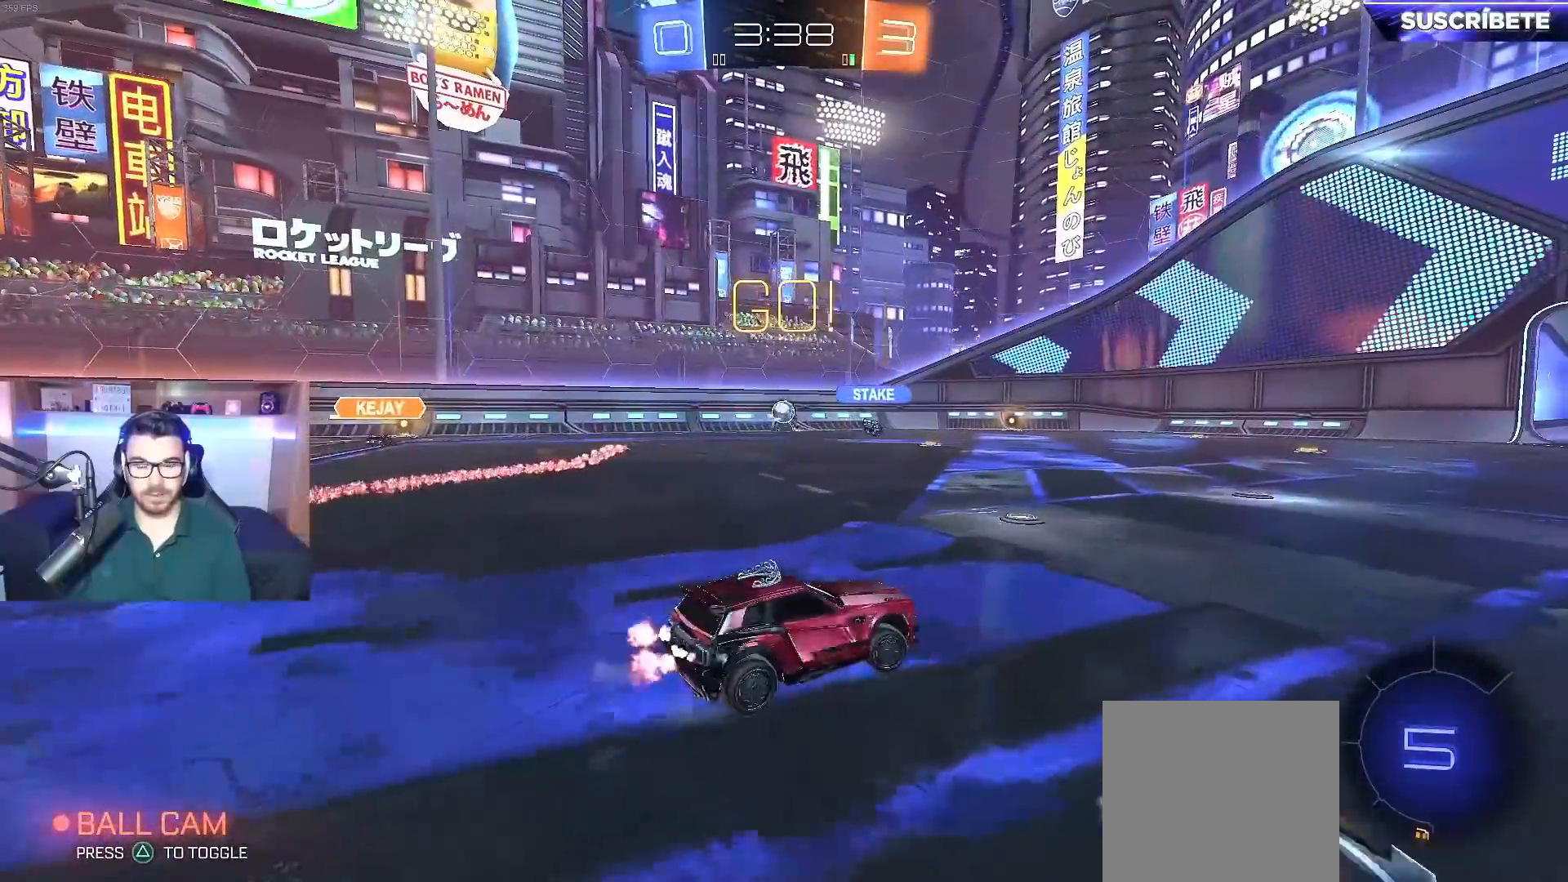
{"buttons": ["R2"], "left_stick": "center", "right_stick": "center", "events": [[383, "left_stick", "center"]]}
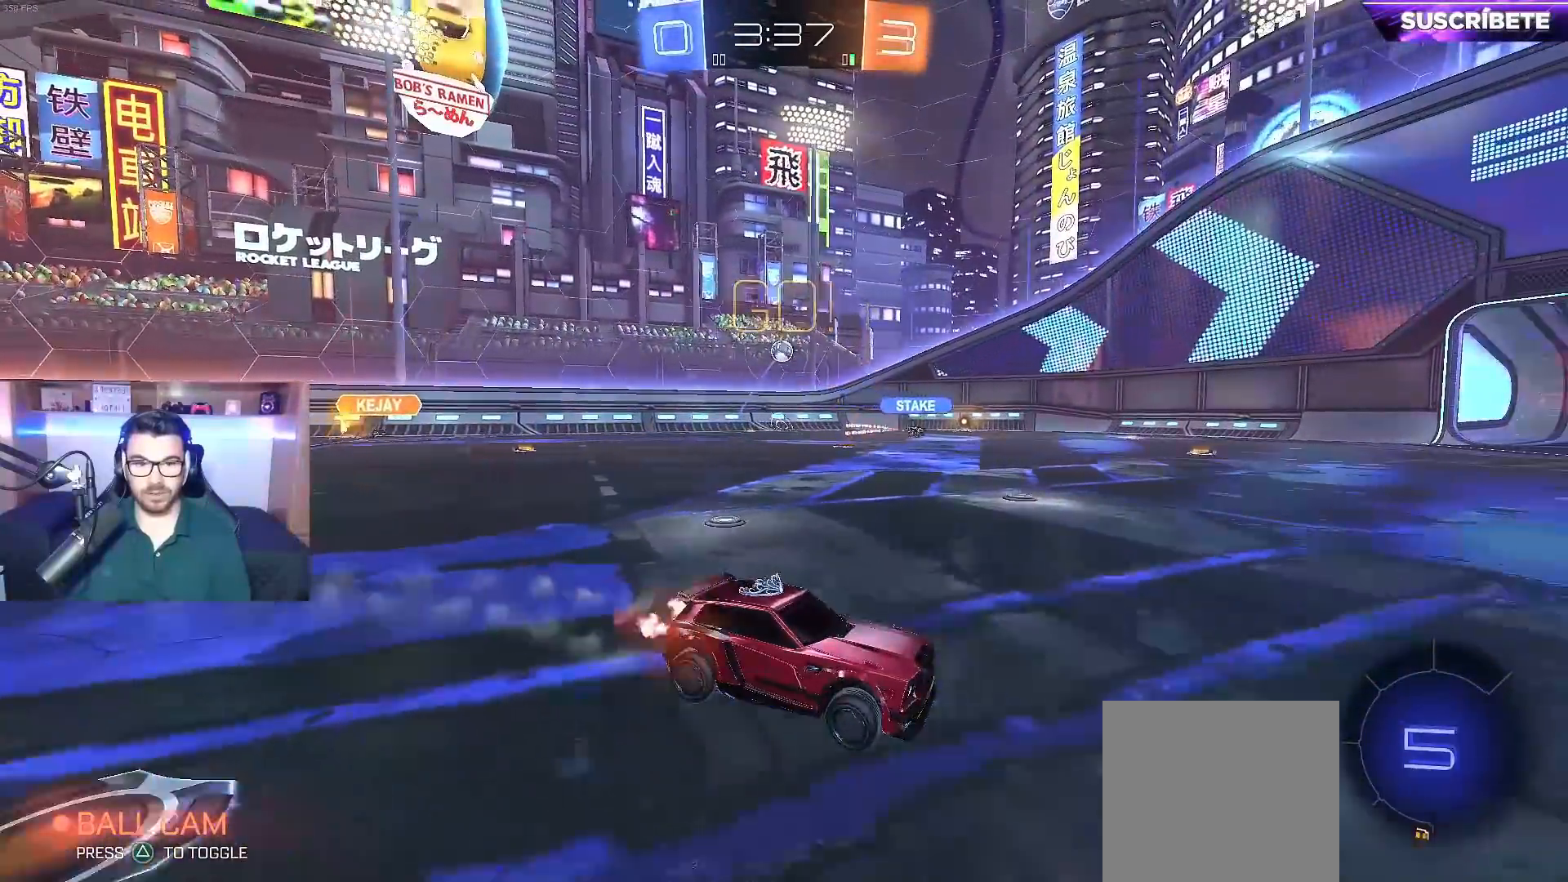
{"buttons": ["R2"], "left_stick": "center", "right_stick": "center", "events": [[17, "B", "down"], [100, "A", "down"], [133, "left_stick", "up"], [150, "A", "up"], [217, "A", "down"], [383, "A", "up"], [400, "B", "up"], [433, "left_stick", "center"]]}
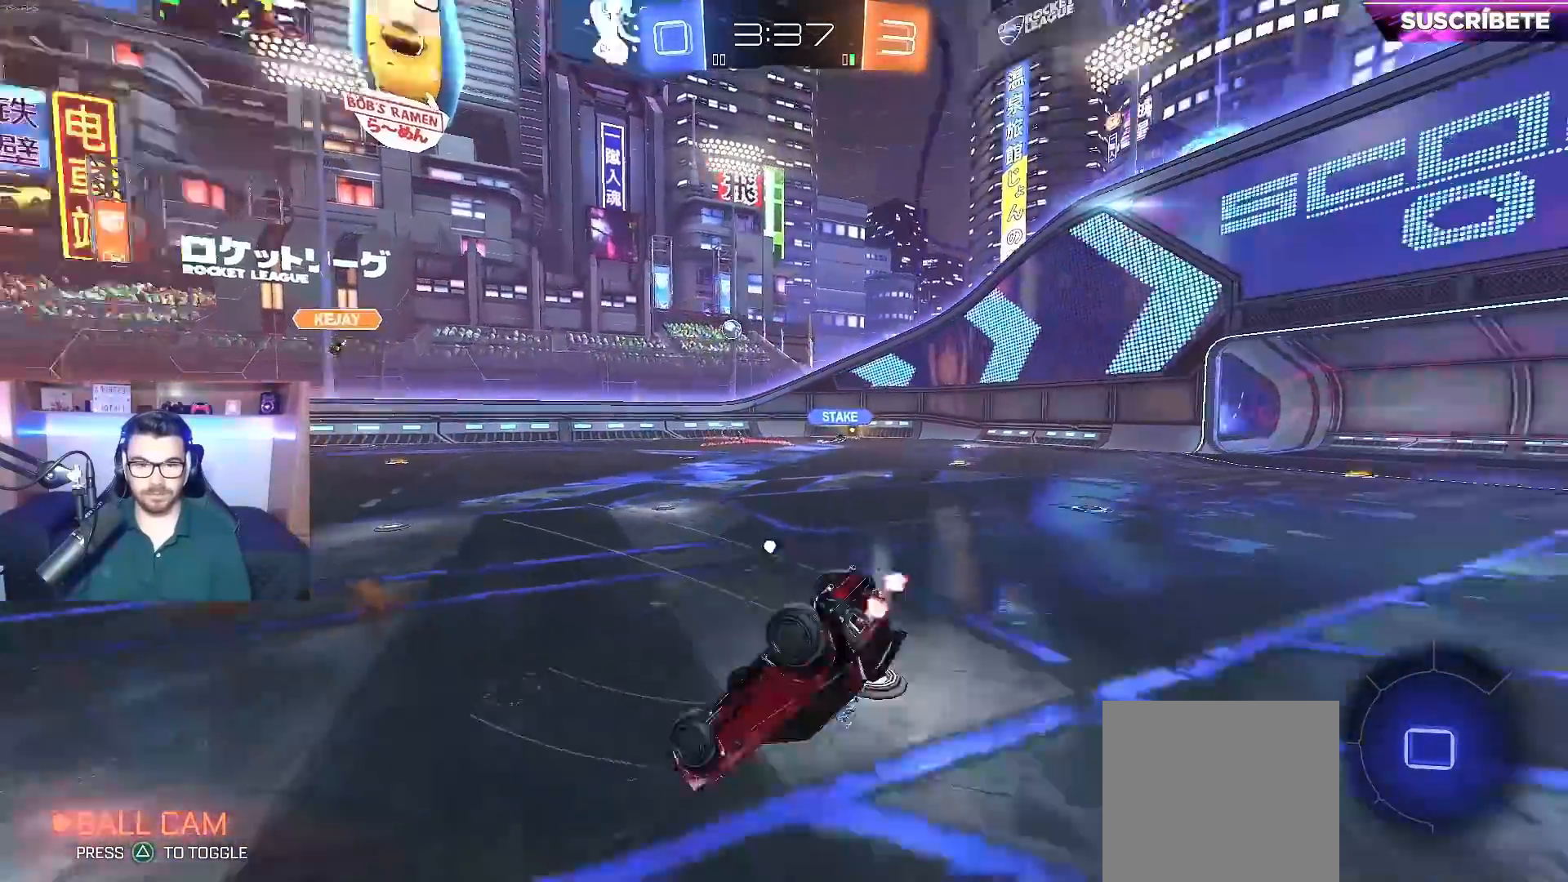
{"buttons": [], "left_stick": "center", "right_stick": "center"}
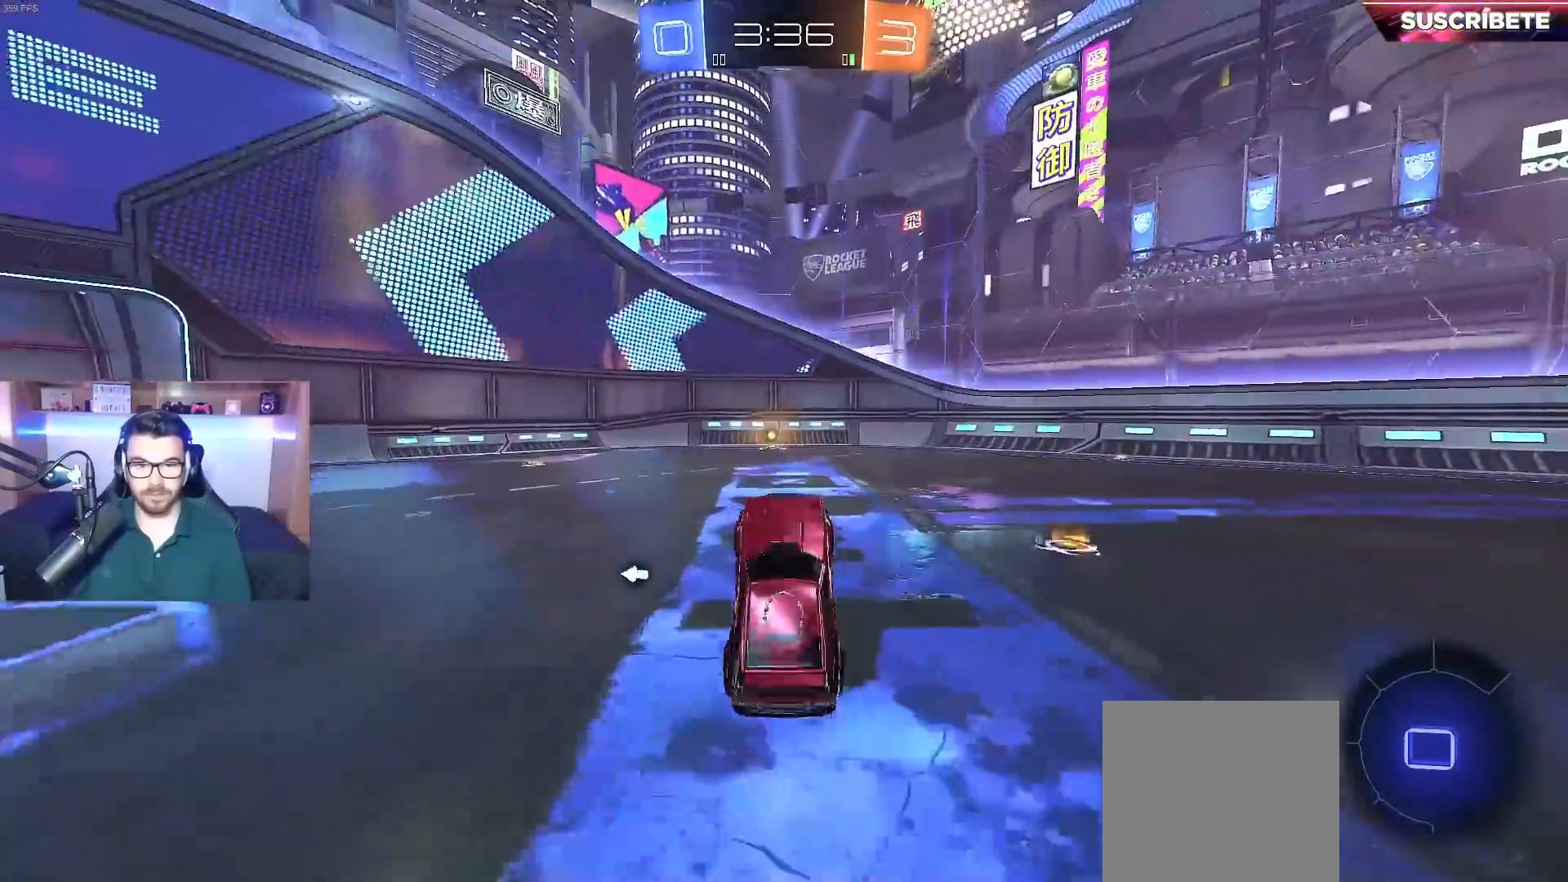
{"buttons": ["B", "R2"], "left_stick": "center", "right_stick": "center", "events": [[17, "R2", "down"], [217, "B", "down"]]}
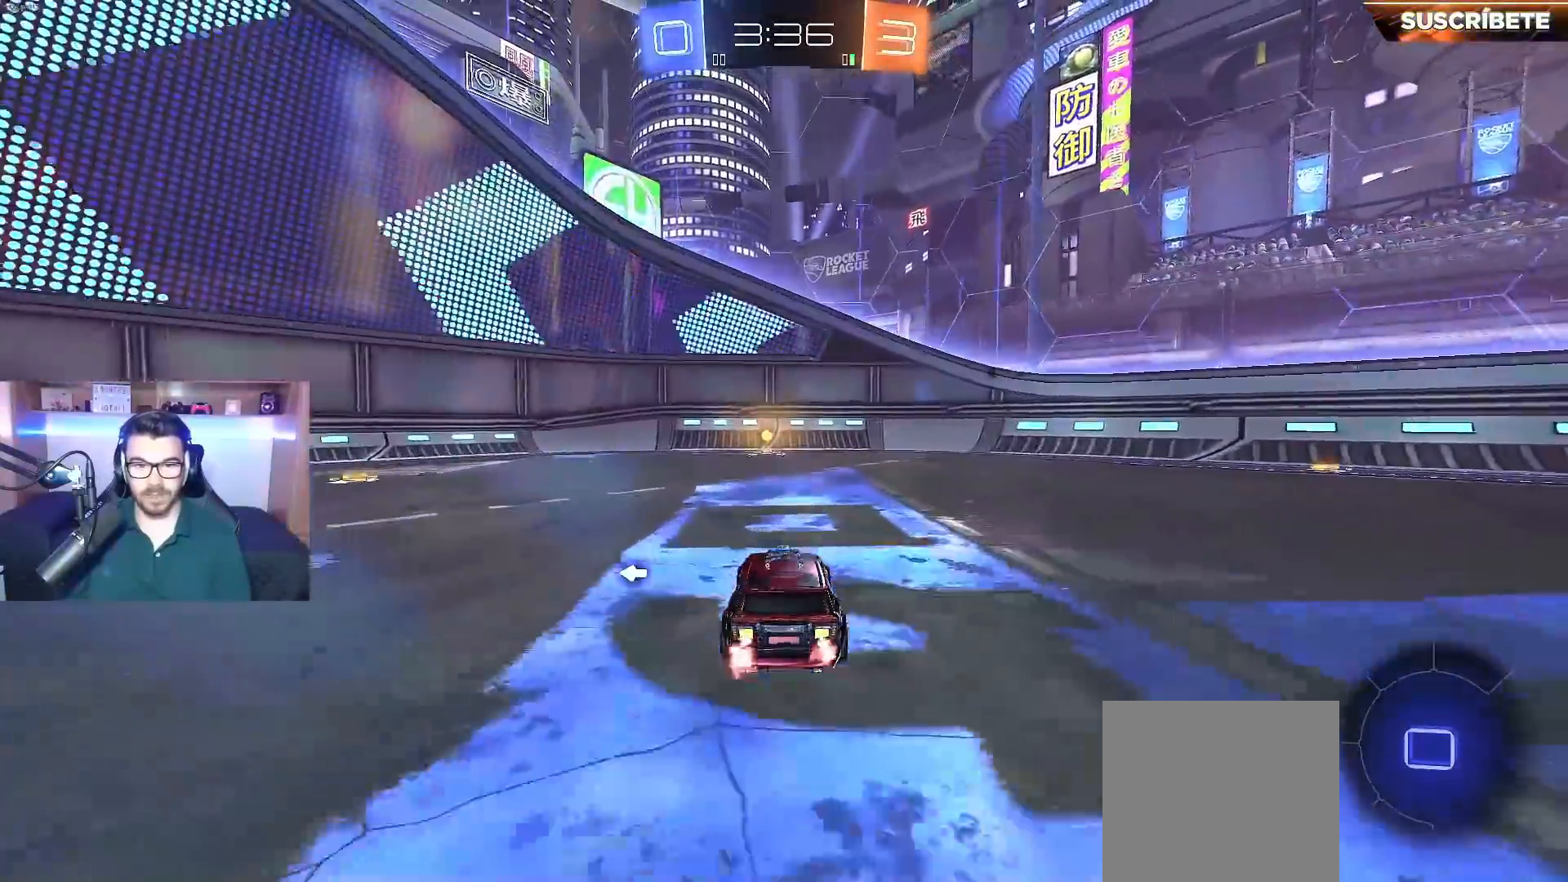
{"buttons": ["R2"], "left_stick": "center", "right_stick": "center", "events": [[100, "Y", "down"], [217, "Y", "up"], [250, "B", "up"]]}
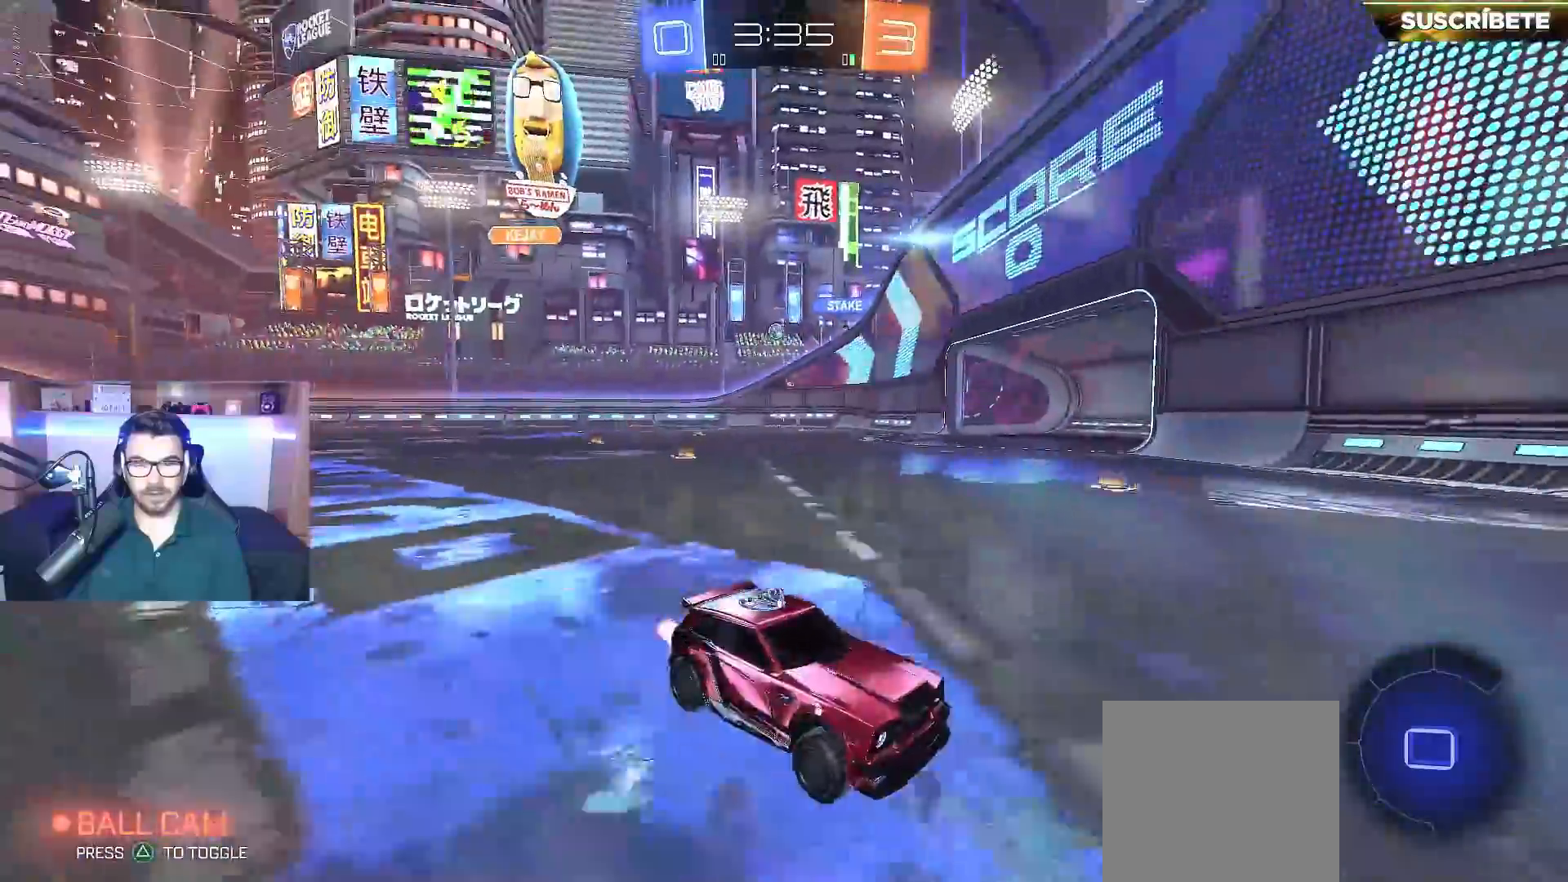
{"buttons": ["R2"], "left_stick": "left", "right_stick": "center", "events": [[133, "left_stick", "left"], [183, "X", "down"], [333, "X", "up"]]}
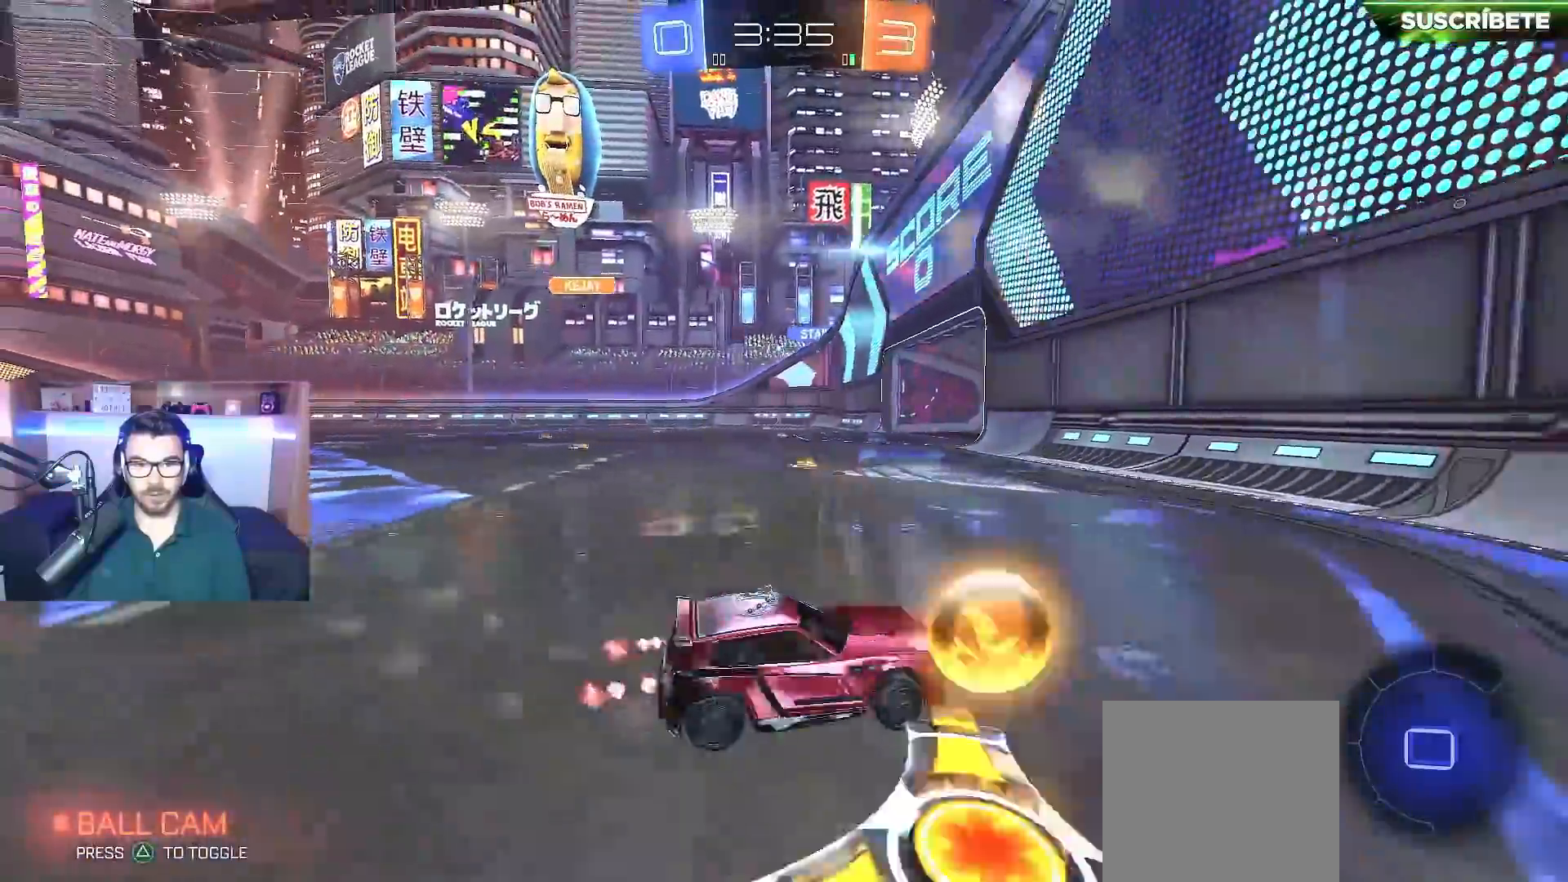
{"buttons": ["B", "R2"], "left_stick": "left", "right_stick": "center", "events": [[483, "B", "down"]]}
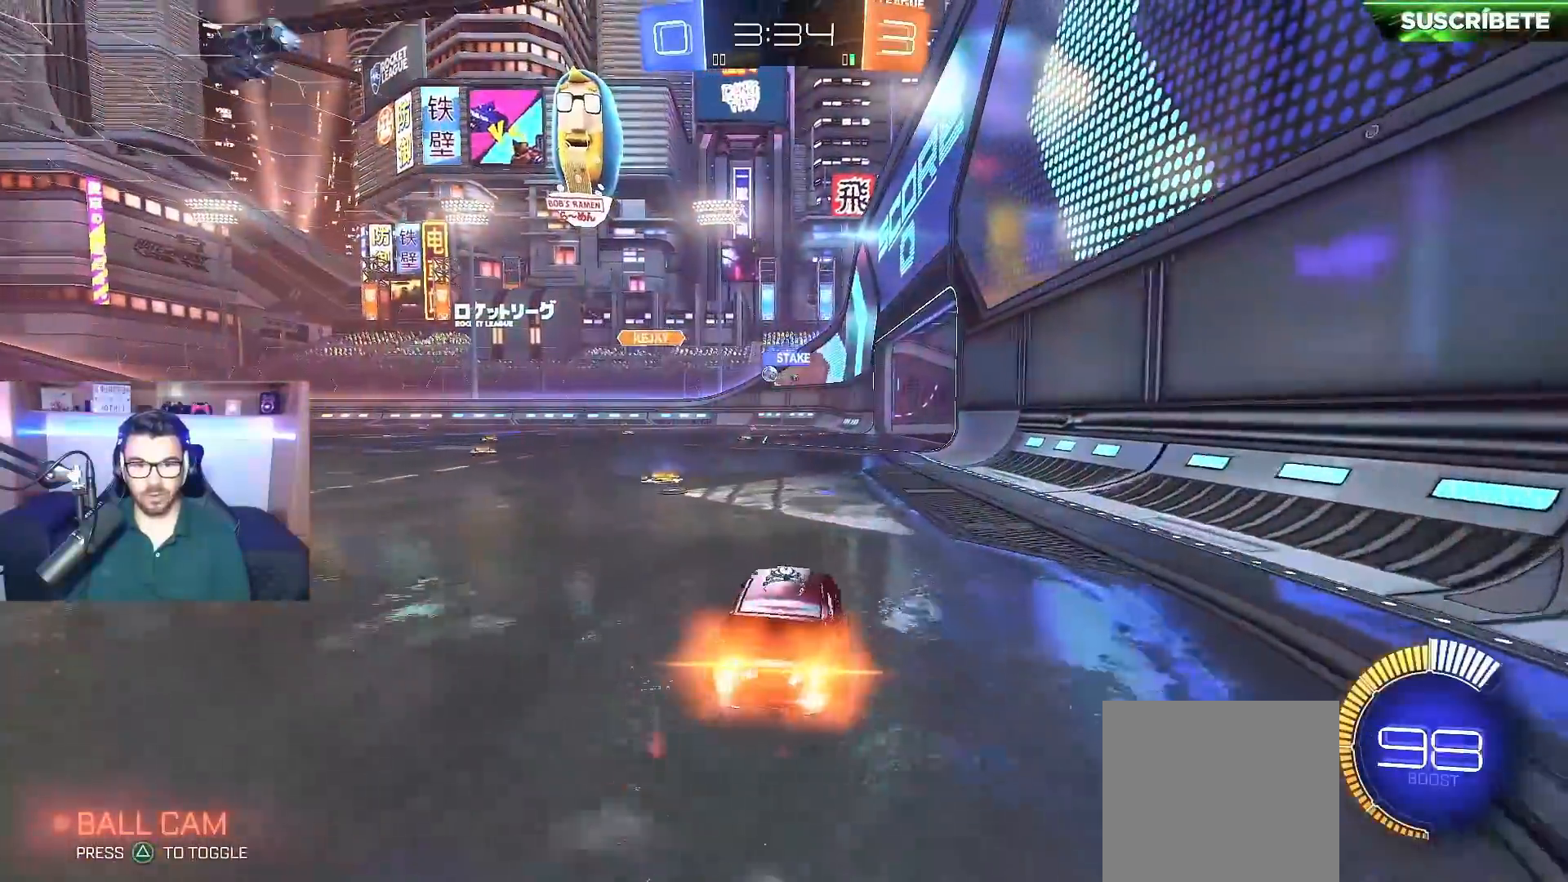
{"buttons": ["B", "R2"], "left_stick": "center", "right_stick": "center", "events": [[117, "left_stick", "center"]]}
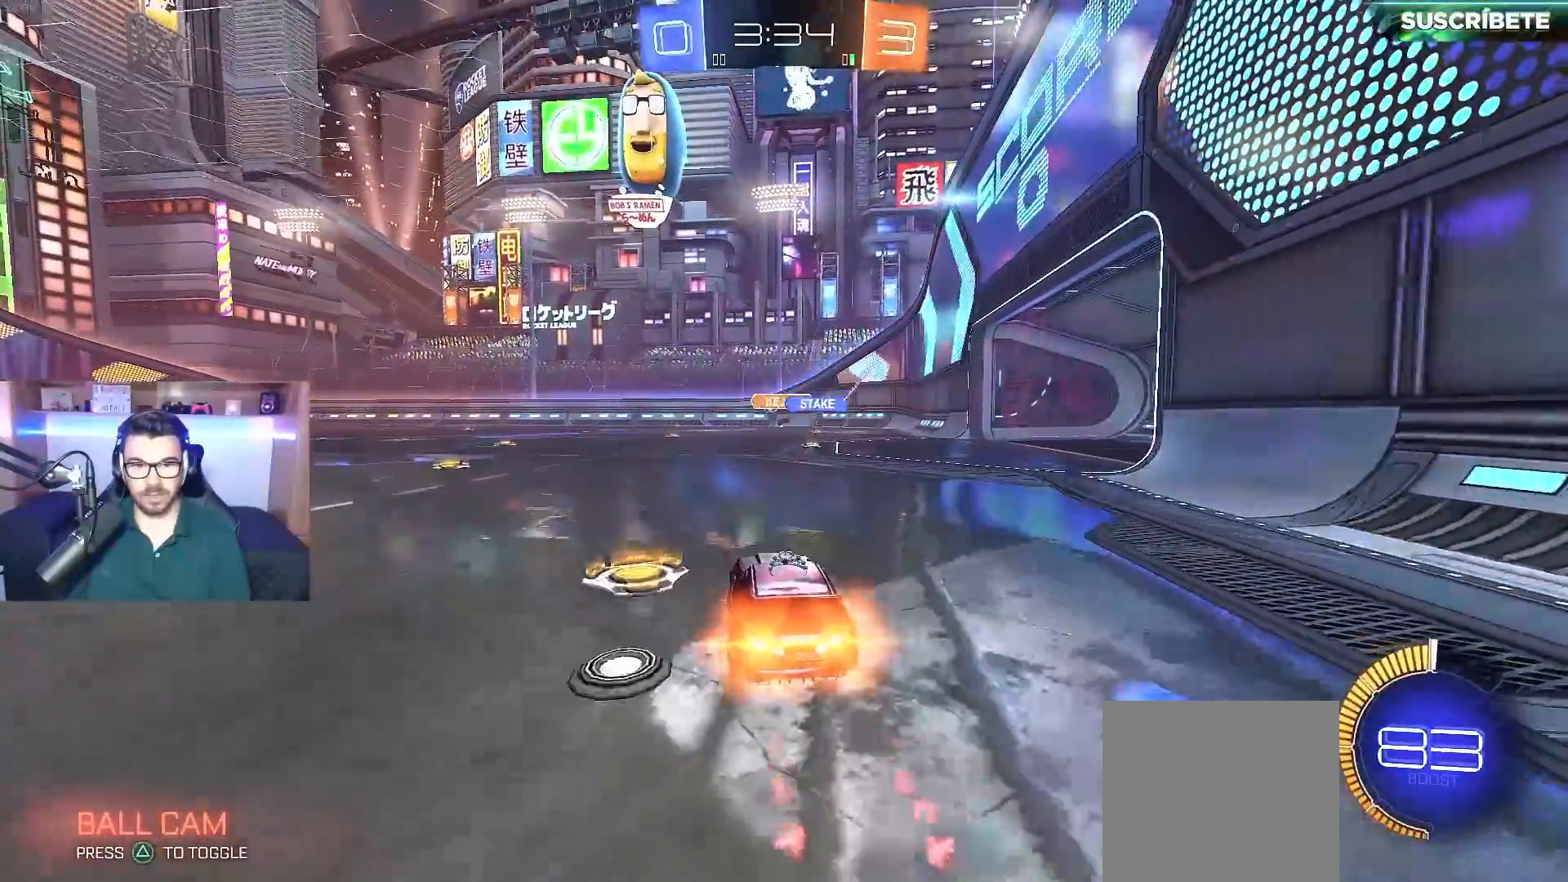
{"buttons": ["R2"], "left_stick": "right", "right_stick": "center", "events": [[50, "left_stick", "right"], [83, "B", "up"], [150, "left_stick", "center"], [200, "left_stick", "left"], [383, "left_stick", "right"]]}
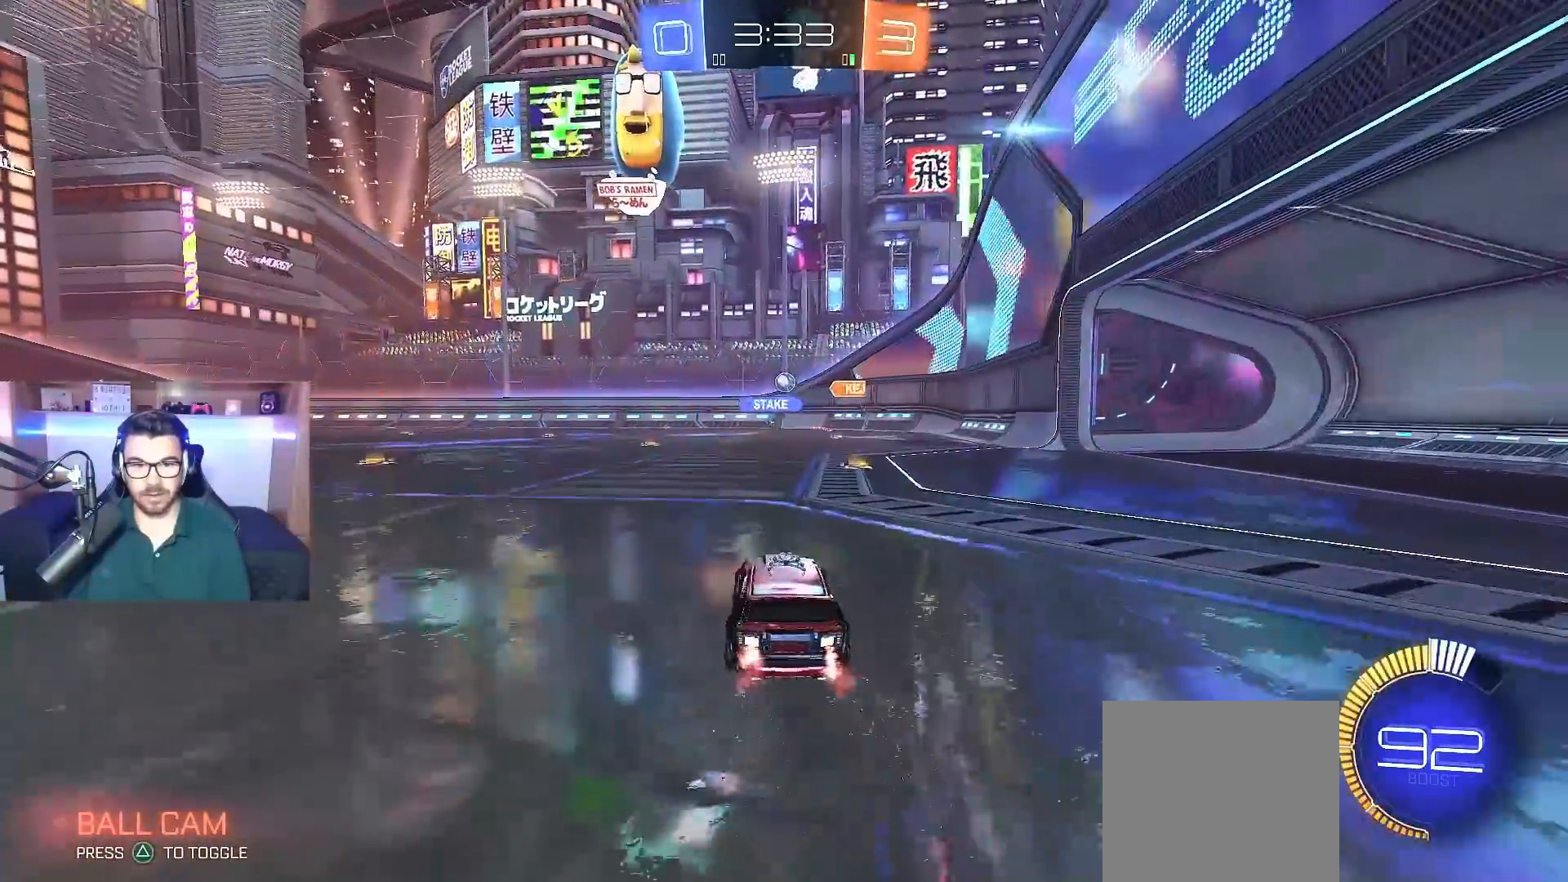
{"buttons": ["R2"], "left_stick": "left", "right_stick": "center", "events": [[133, "left_stick", "center"], [317, "left_stick", "left"]]}
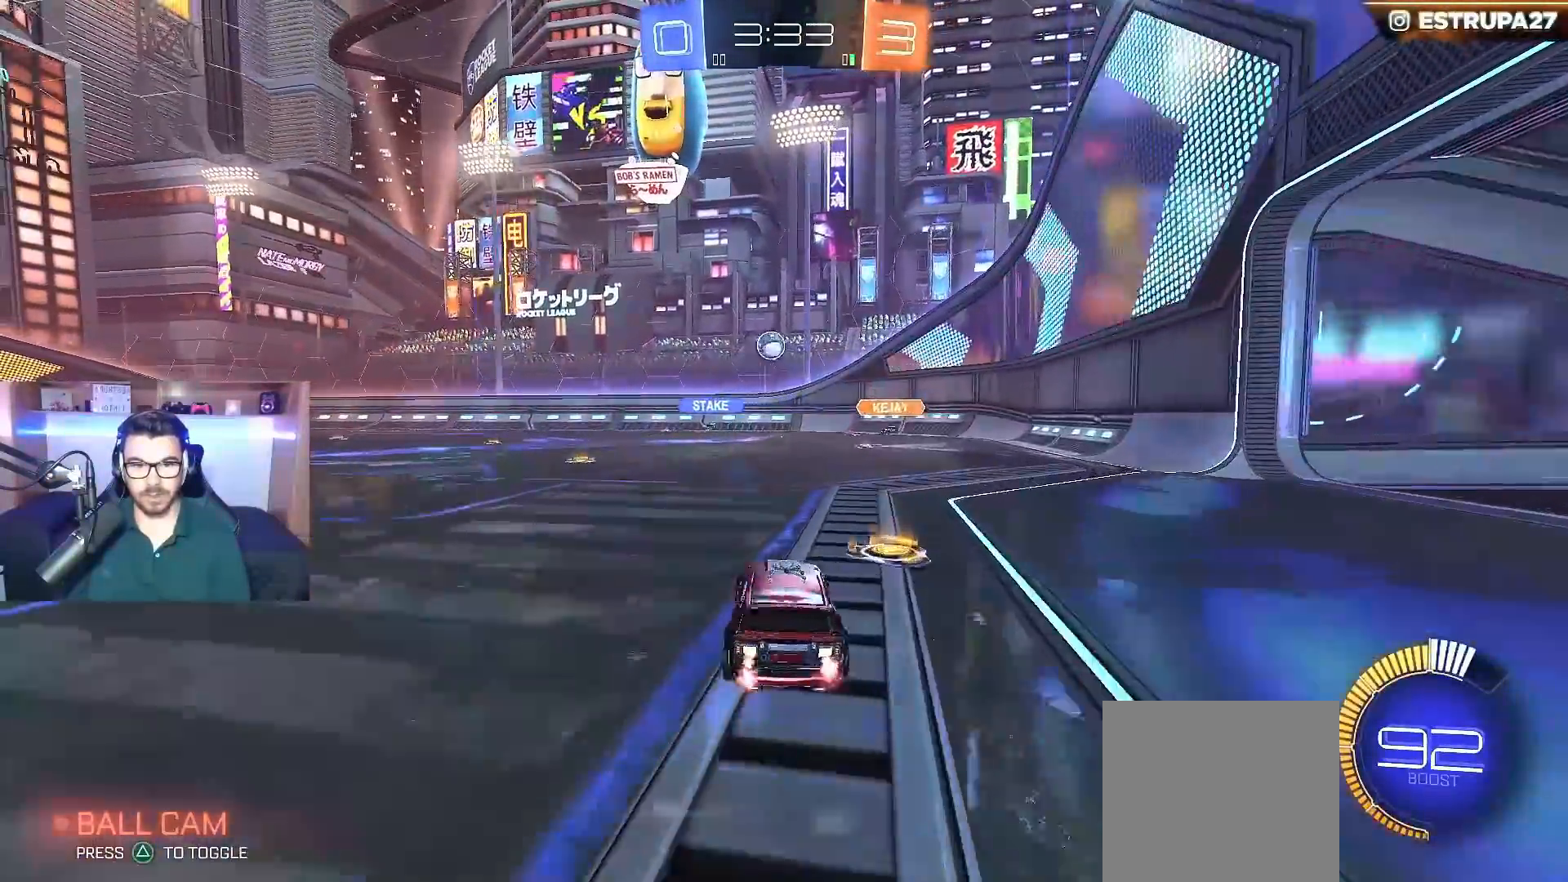
{"buttons": ["A", "B", "R2"], "left_stick": "left", "right_stick": "center", "events": [[100, "A", "down"], [100, "B", "down"], [117, "left_stick", "down"], [333, "left_stick", "center"], [500, "left_stick", "left"]]}
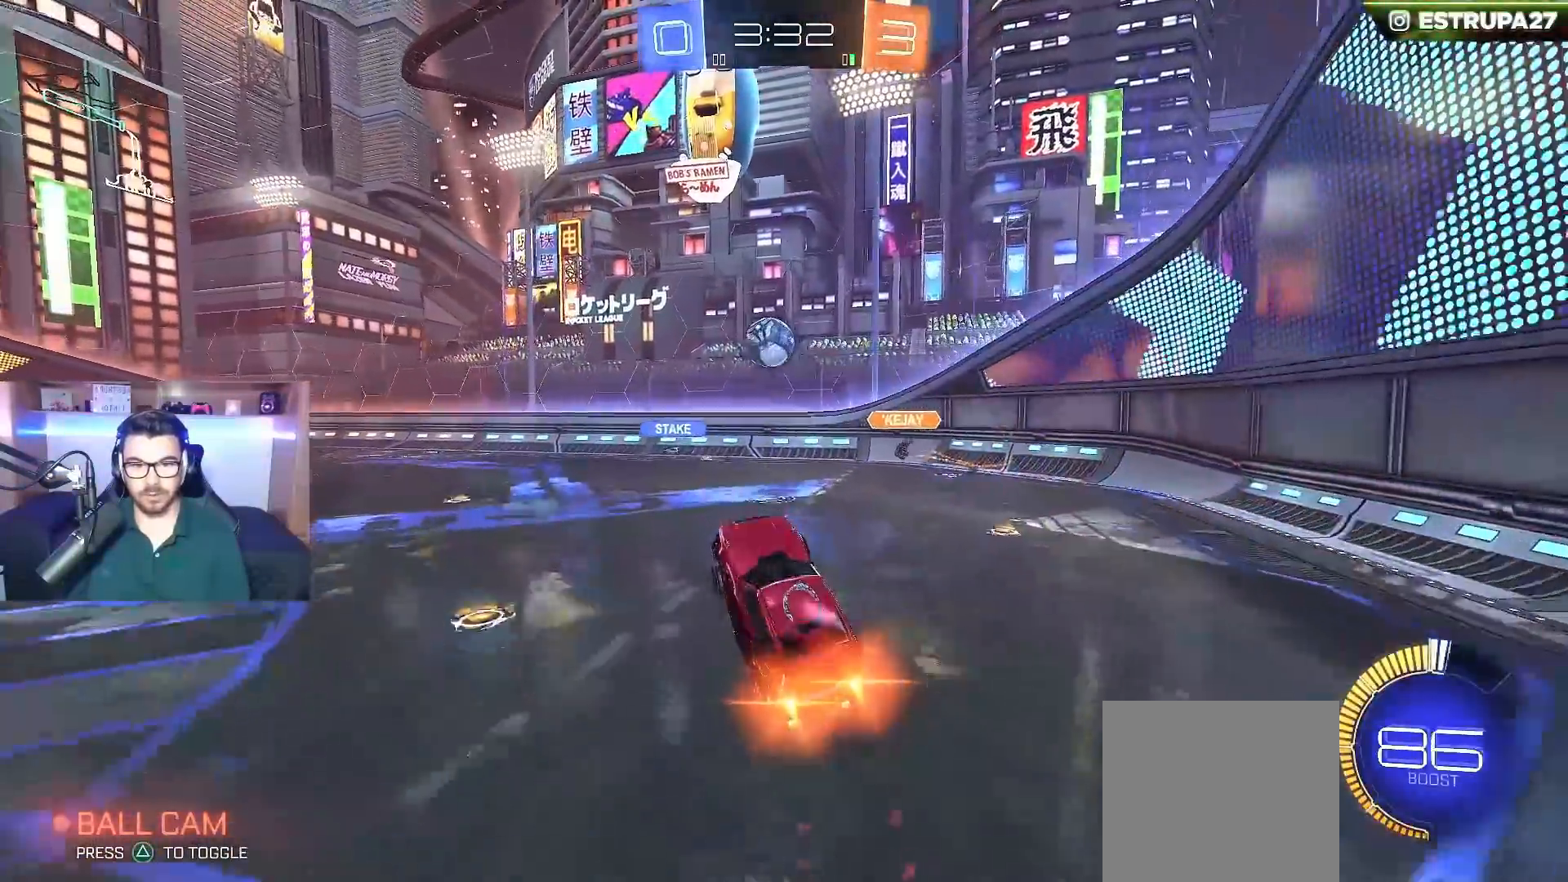
{"buttons": ["A", "B", "Y", "R2"], "left_stick": "down-left", "right_stick": "center", "events": [[33, "A", "up"], [83, "left_stick", "center"], [233, "left_stick", "up-left"], [350, "A", "down"], [383, "Y", "down"], [483, "left_stick", "down-left"]]}
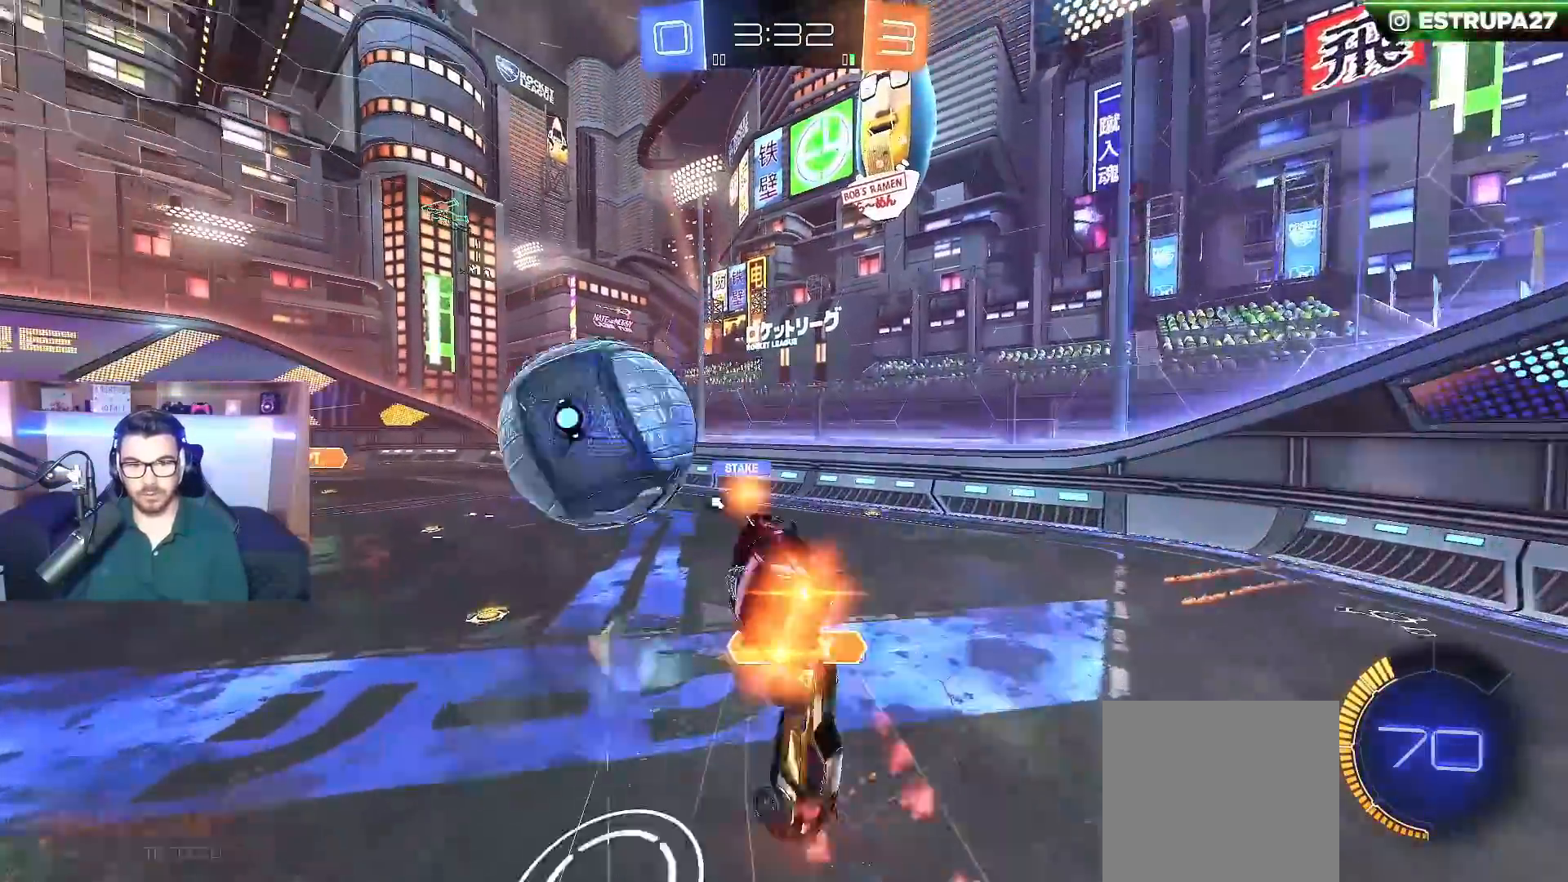
{"buttons": ["X", "R2"], "left_stick": "up-right", "right_stick": "center", "events": [[183, "Y", "up"], [200, "A", "up"], [250, "Y", "down"], [317, "X", "down"], [367, "left_stick", "down-right"], [417, "Y", "up"], [433, "B", "up"], [500, "left_stick", "up-right"]]}